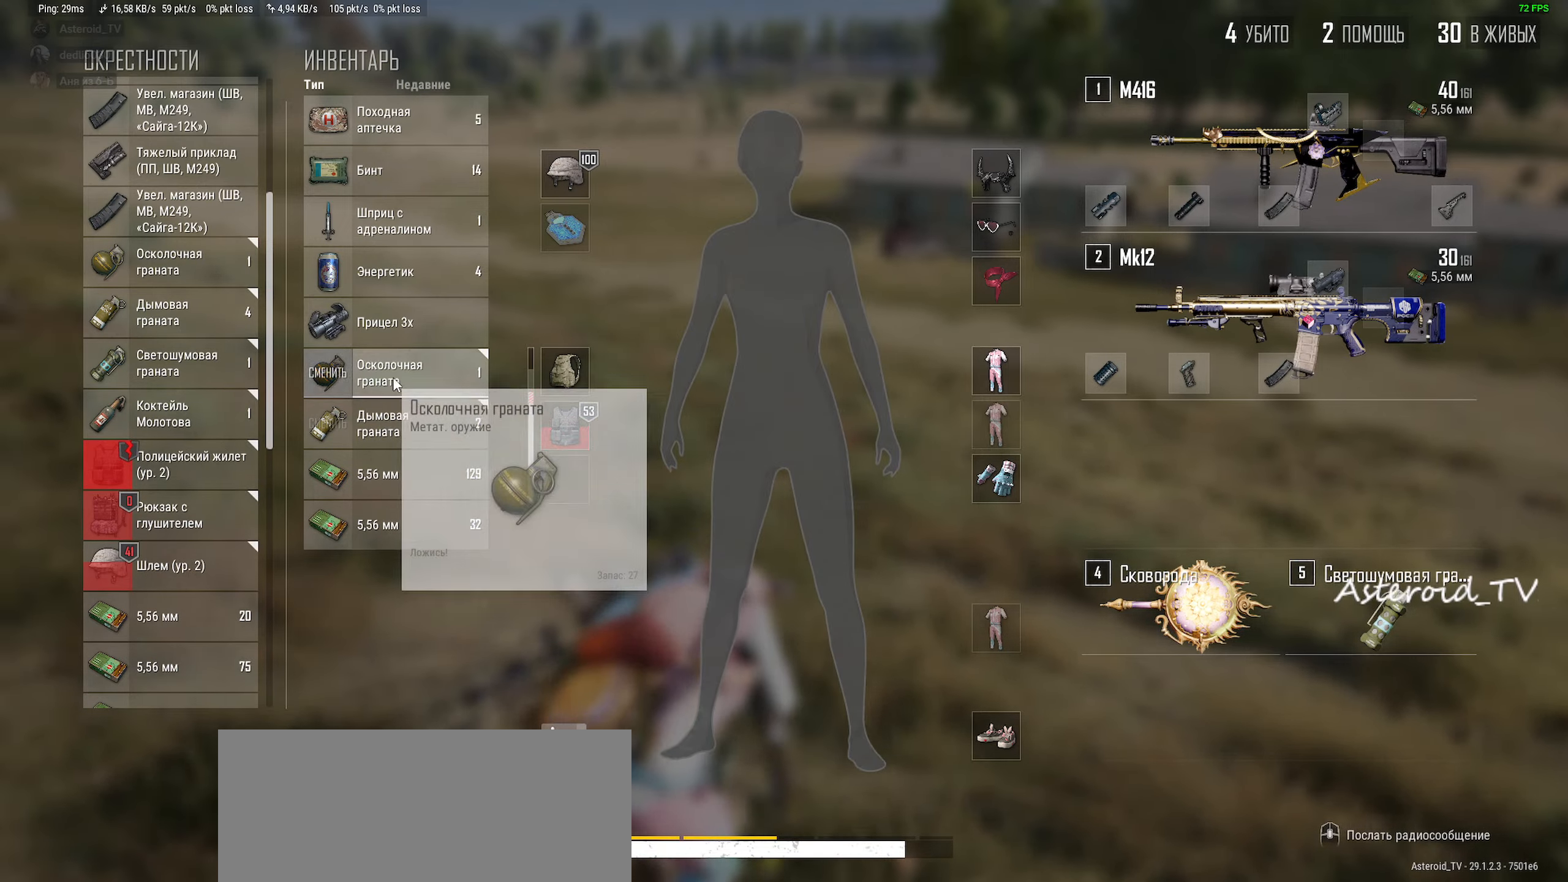
Gameplay with keyboard and mouse; each line is a JSON object with the keys and mouse buttons held at the frame after it. "events" lists presses ("down") and releases ("up") of "a", "ctrl", "d", "e", "f", "q", "r", "s", "shift", "space", "tab", "w", "mouse_left", "mouse_wheel", "mouse_right", "mouse_mb4" and "mouse_mb5" between this image and that frame as [ms after this image, input, new state], when the widget could be followed in between. "mouse_left", "mouse_wheel", "mouse_right", "mouse_mb4", "mouse_mb5" = the "left", "wheel", "right", "mb4", "mb5" buttons of the "mouse" list. No other keys are recorded. "wheel" means that the mouse wheel is clicked or scrolled. Mouse movement is not recorded.
{"keys": ["a", "d", "w"], "mouse": ["right"], "events": [[17, "d", "down"], [83, "mouse_right", "up"], [233, "a", "up"], [233, "s", "up"], [417, "mouse_right", "down"], [417, "w", "down"], [467, "a", "down"]]}
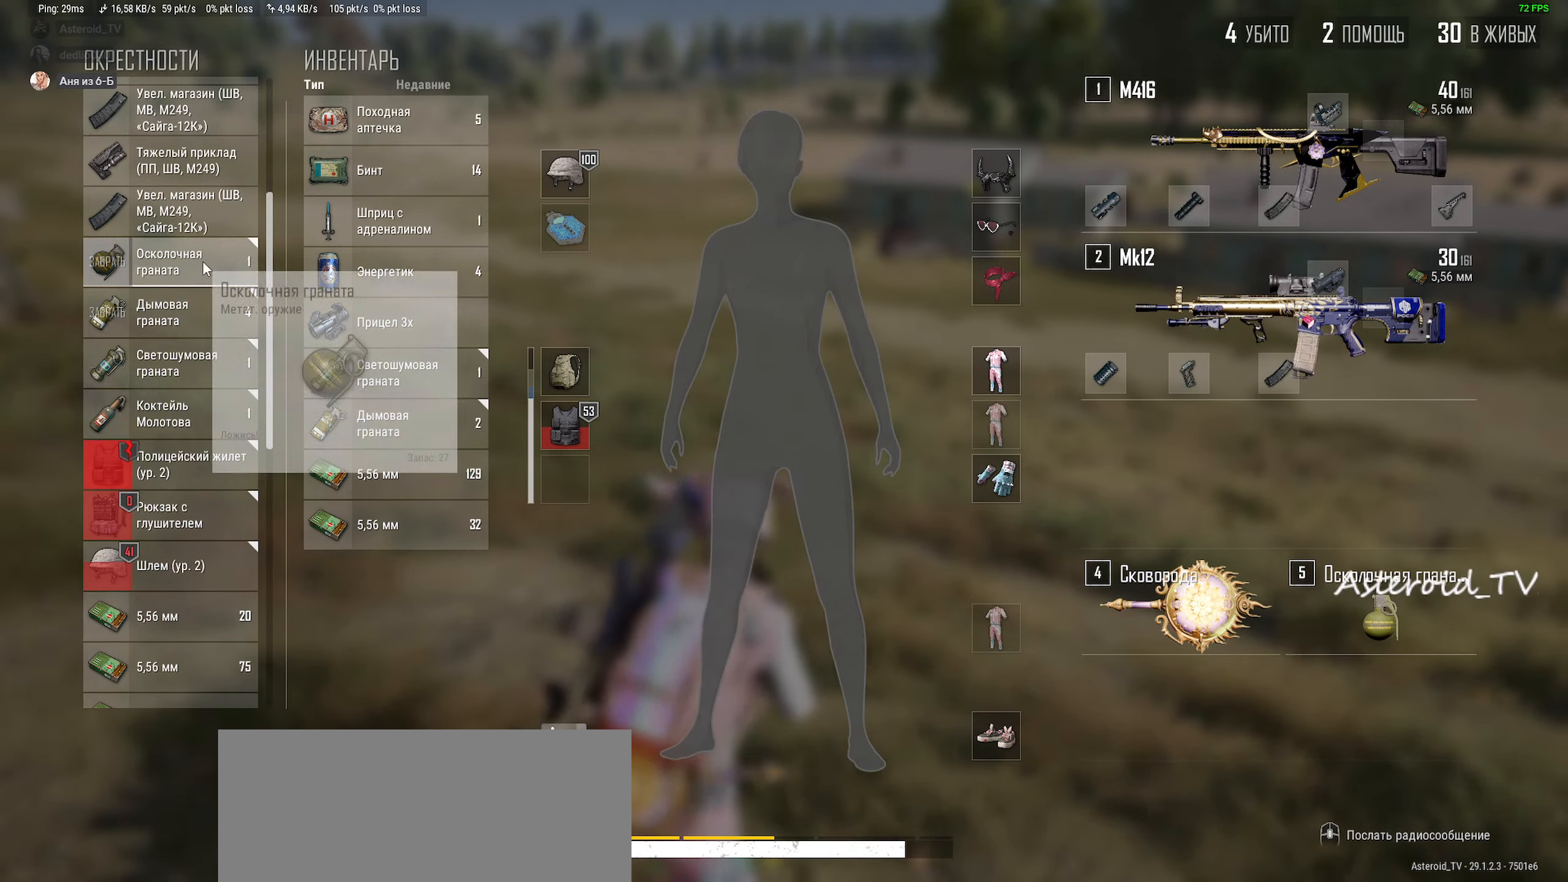
{"keys": ["a", "d", "s"], "mouse": [], "events": [[17, "mouse_right", "up"], [117, "d", "up"], [183, "w", "up"], [350, "s", "down"], [367, "d", "down"], [367, "mouse_right", "down"], [450, "mouse_right", "up"]]}
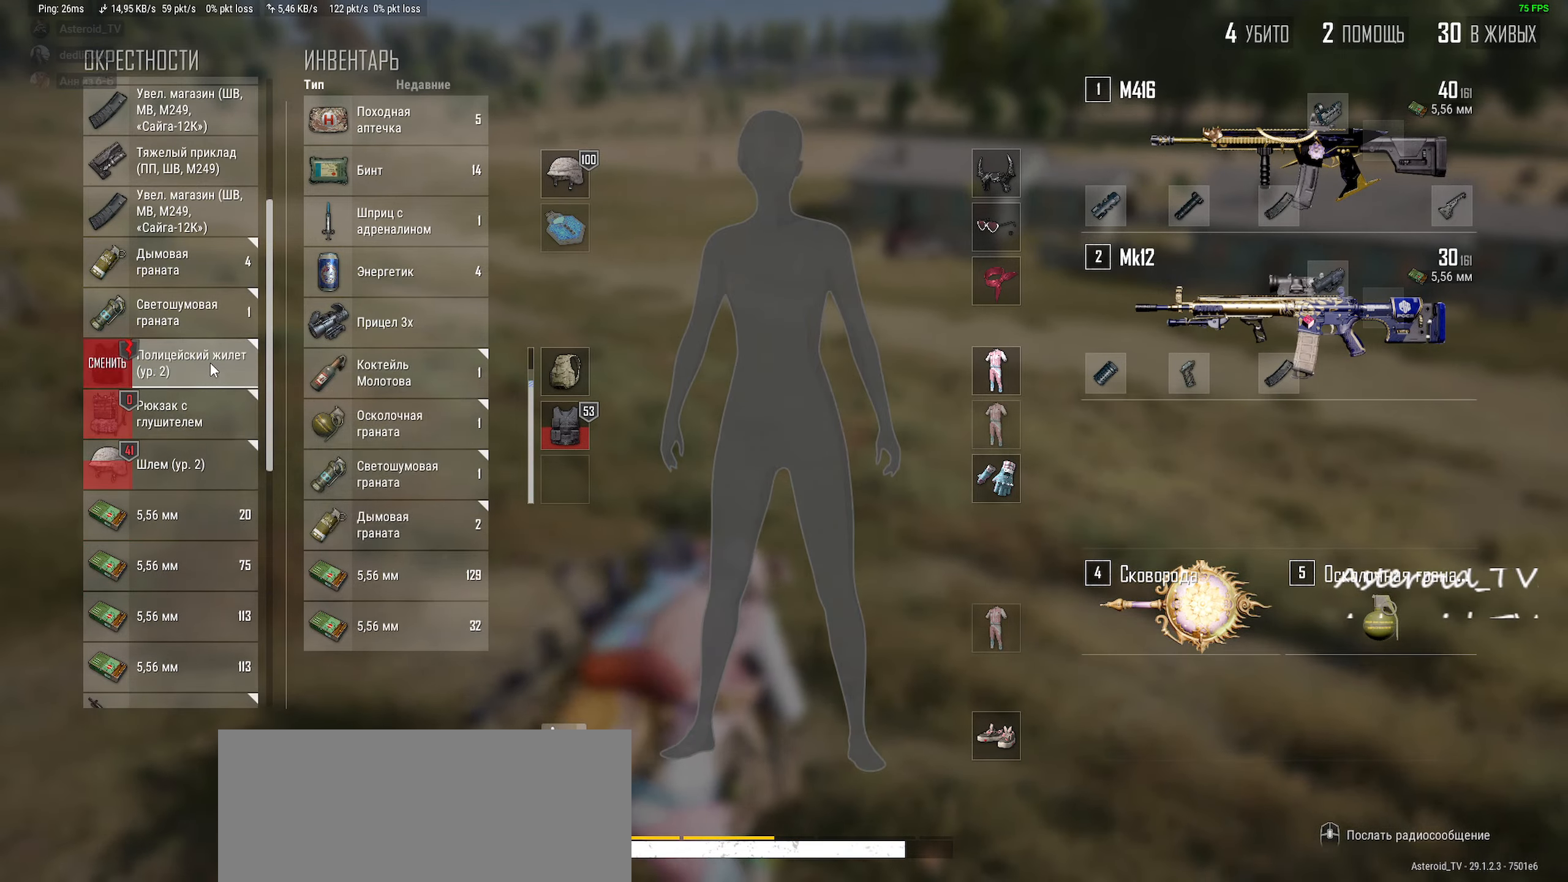
{"keys": ["a", "d", "w"], "mouse": [], "events": [[100, "a", "up"], [100, "s", "up"], [400, "w", "down"], [467, "a", "down"]]}
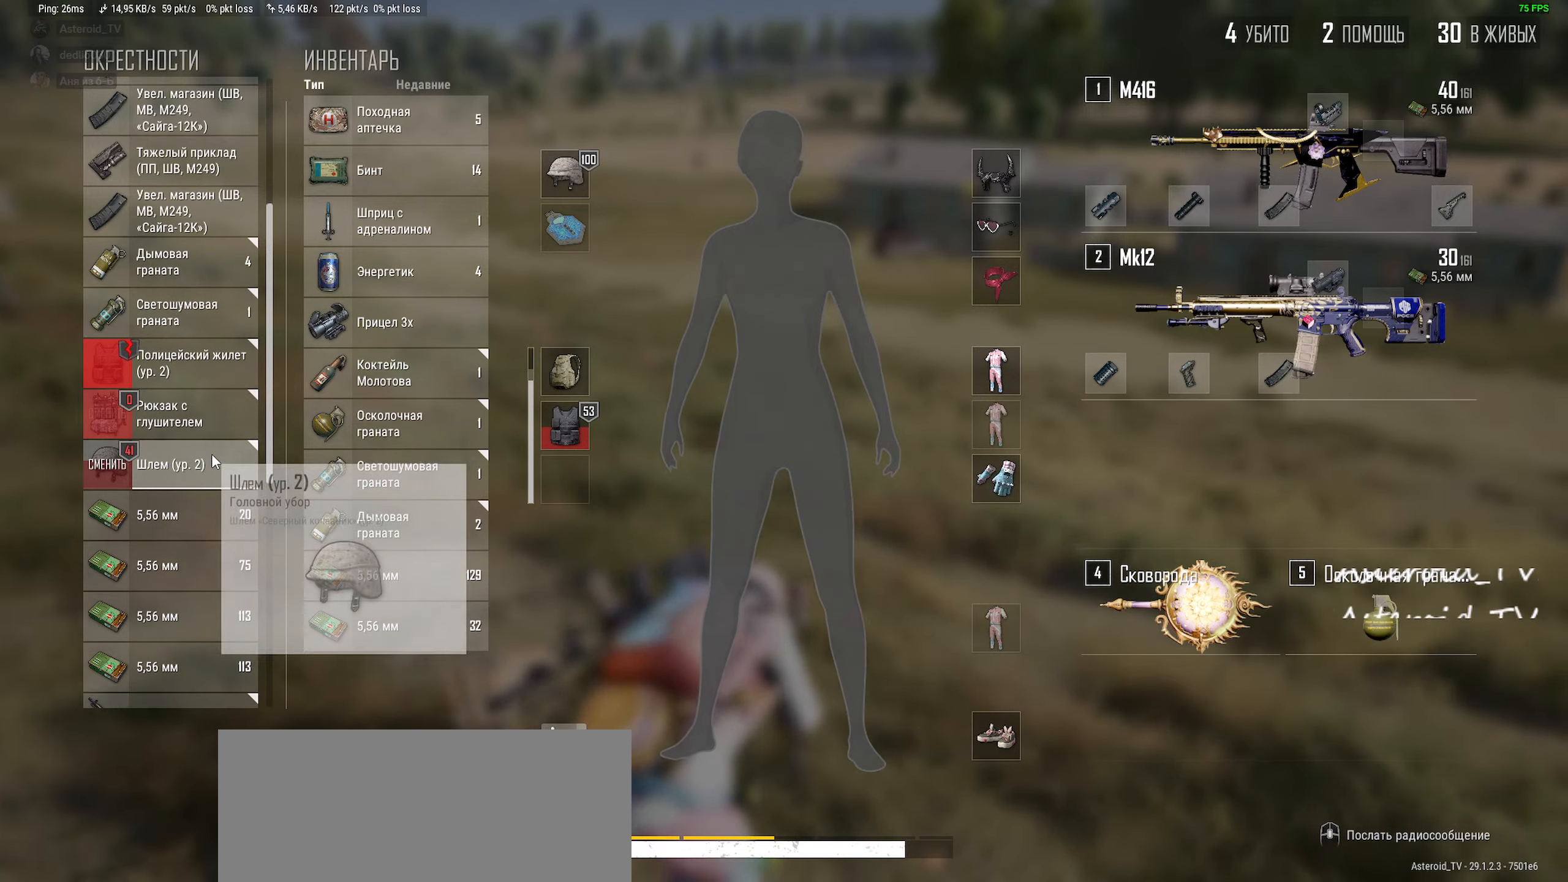
{"keys": ["a", "d", "s"], "mouse": [], "events": [[133, "d", "up"], [200, "w", "up"], [383, "s", "down"], [467, "d", "down"]]}
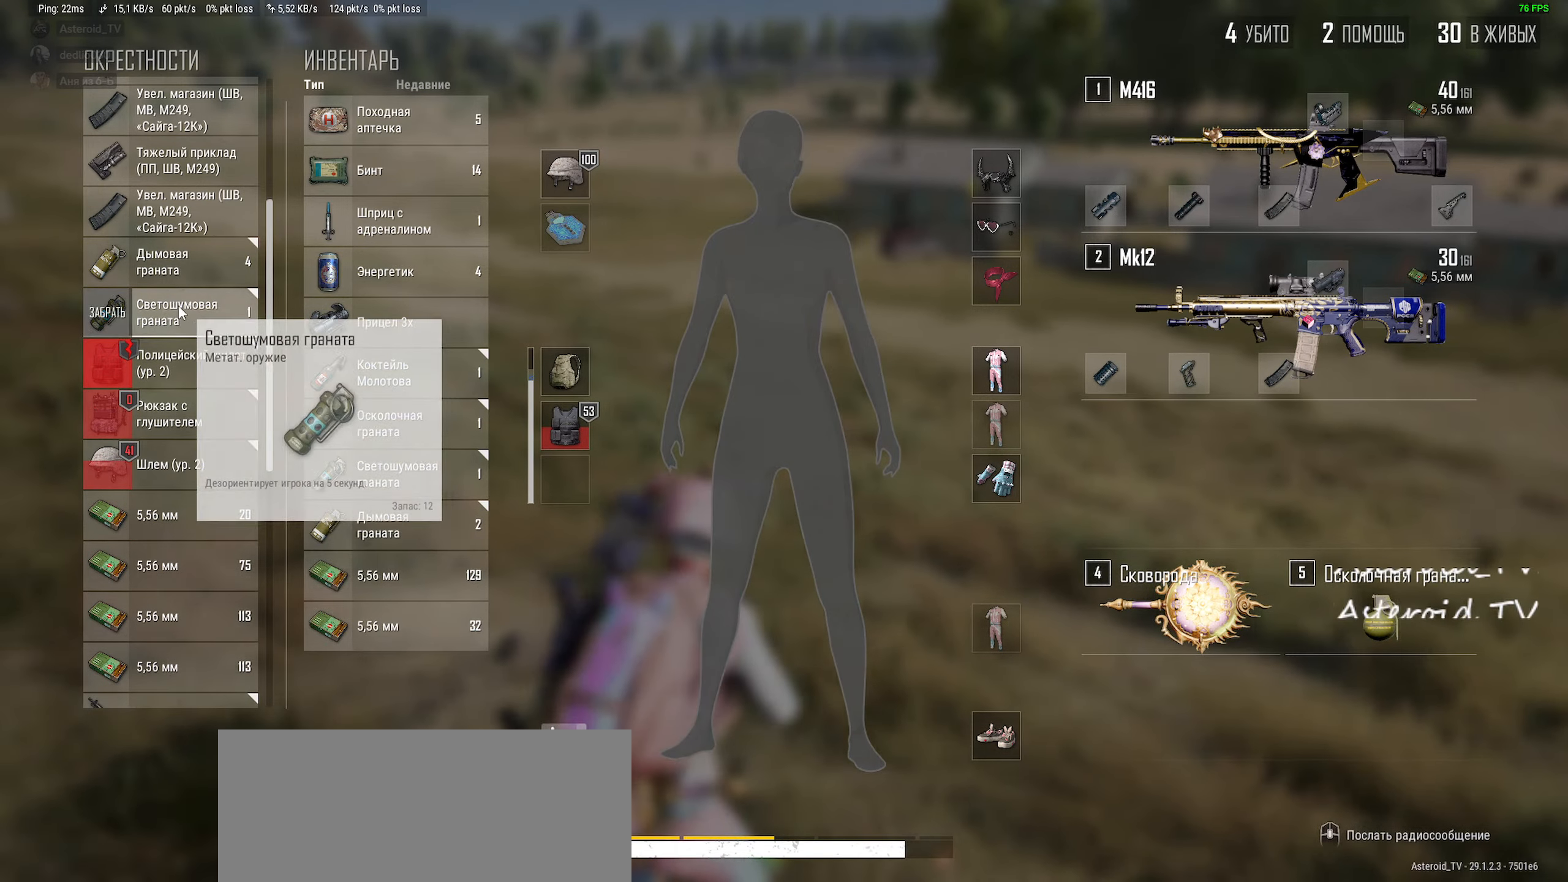
{"keys": ["d", "w"], "mouse": [], "events": [[183, "a", "up"], [267, "s", "up"], [467, "w", "down"]]}
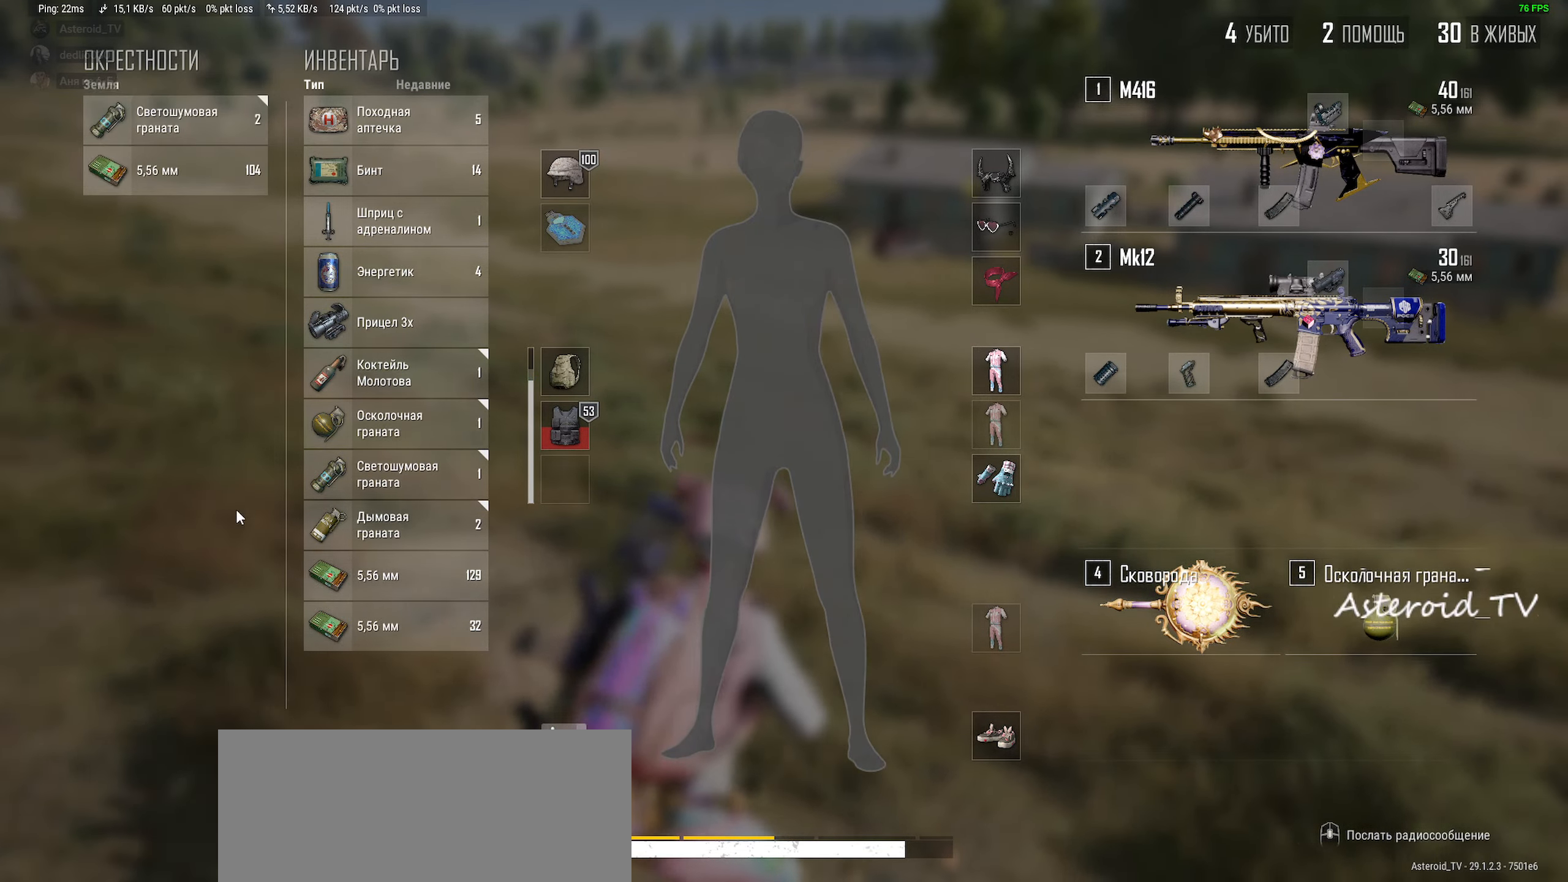
{"keys": ["a"], "mouse": [], "events": [[50, "a", "down"], [250, "d", "up"], [383, "w", "up"]]}
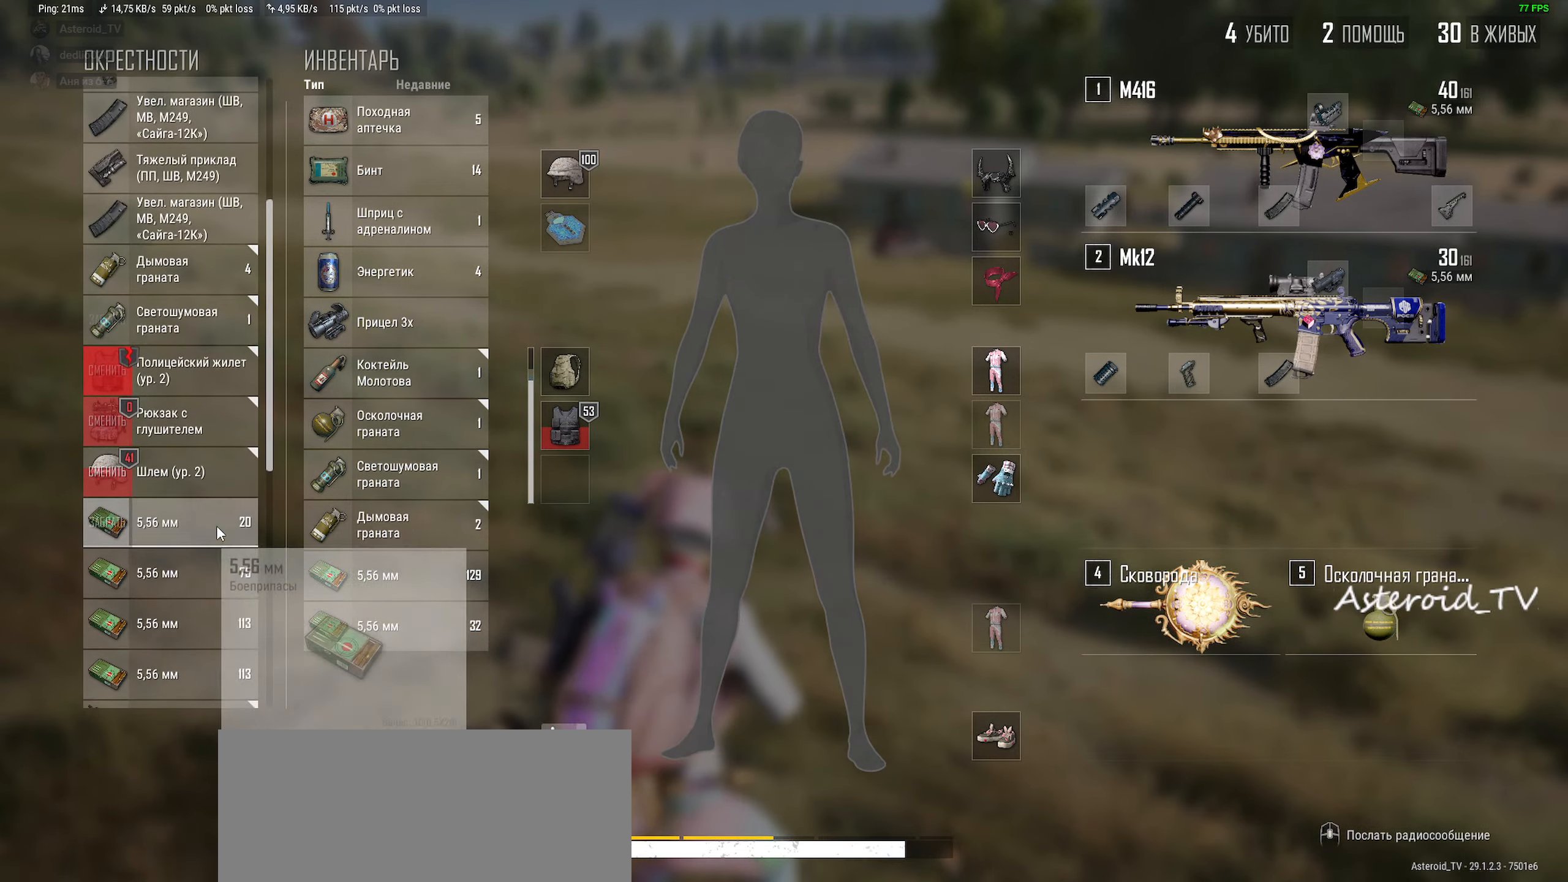
{"keys": ["a"], "mouse": [], "events": [[50, "s", "down"], [83, "d", "down"], [167, "a", "up"], [167, "s", "up"], [267, "w", "down"], [317, "a", "down"], [367, "d", "up"], [400, "w", "up"]]}
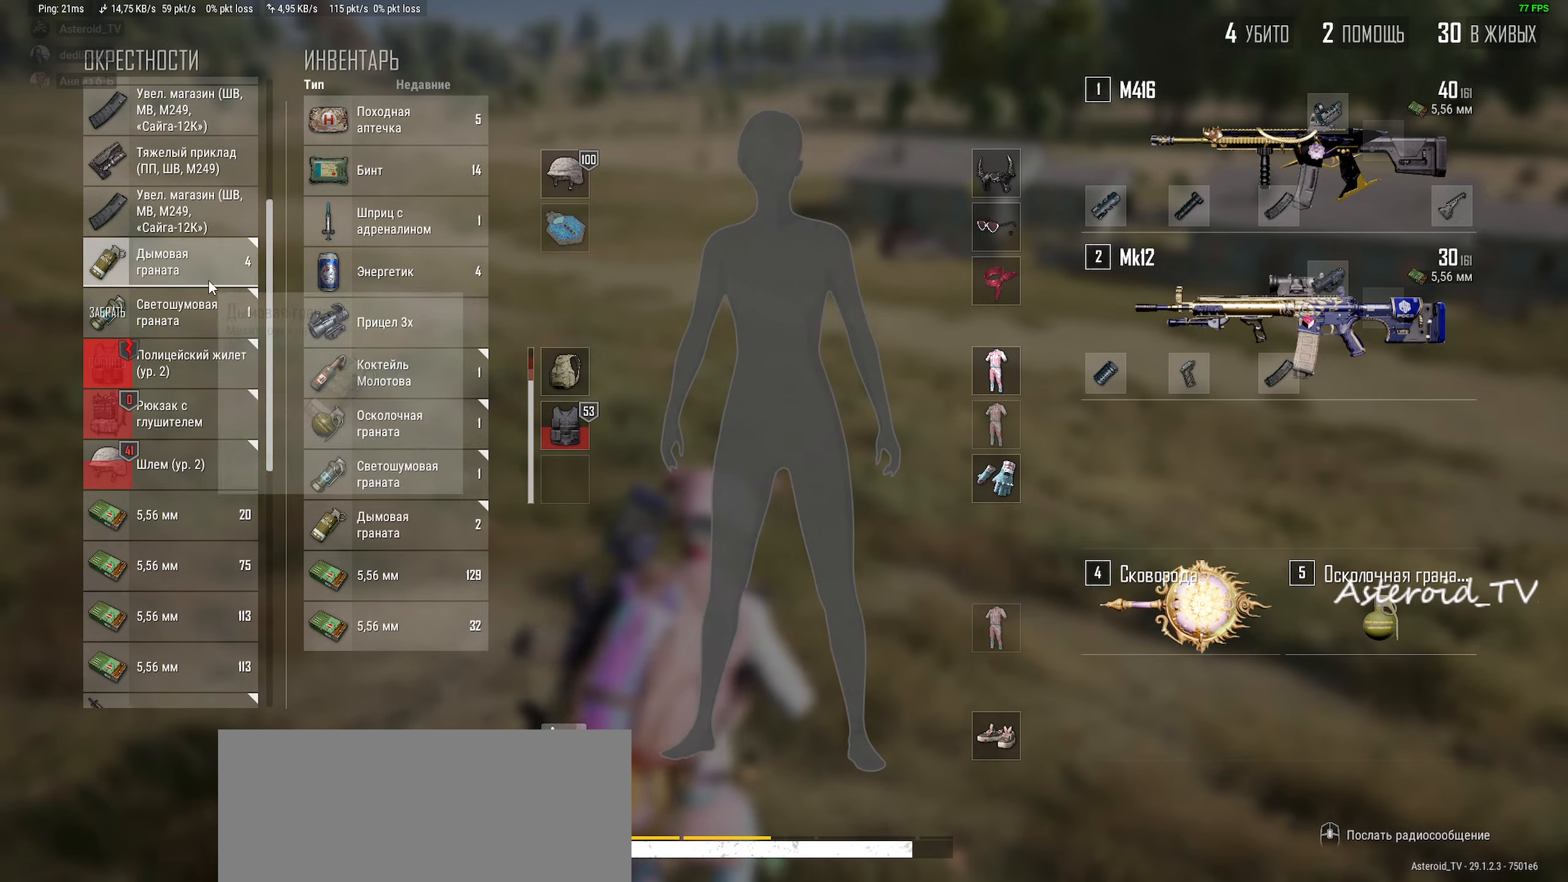
{"keys": ["d", "w"], "mouse": [], "events": [[17, "s", "down"], [100, "d", "down"], [150, "mouse_right", "down"], [233, "s", "up"], [250, "a", "up"], [250, "mouse_right", "up"], [467, "w", "down"]]}
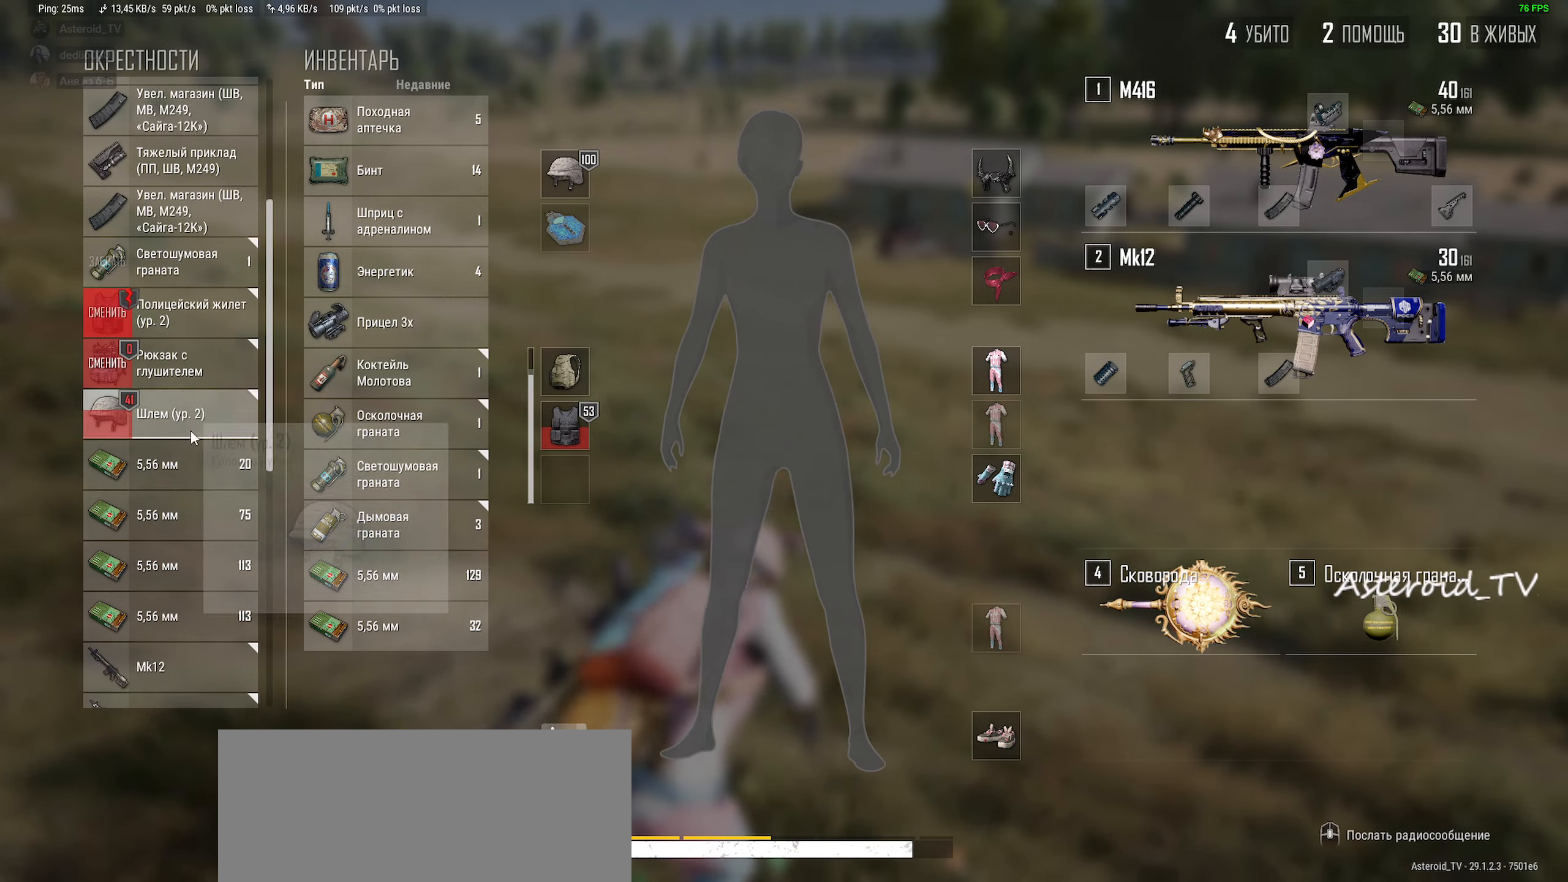
{"keys": ["a", "d", "s"], "mouse": [], "events": [[33, "a", "down"], [133, "d", "up"], [217, "w", "up"], [367, "s", "down"], [450, "d", "down"]]}
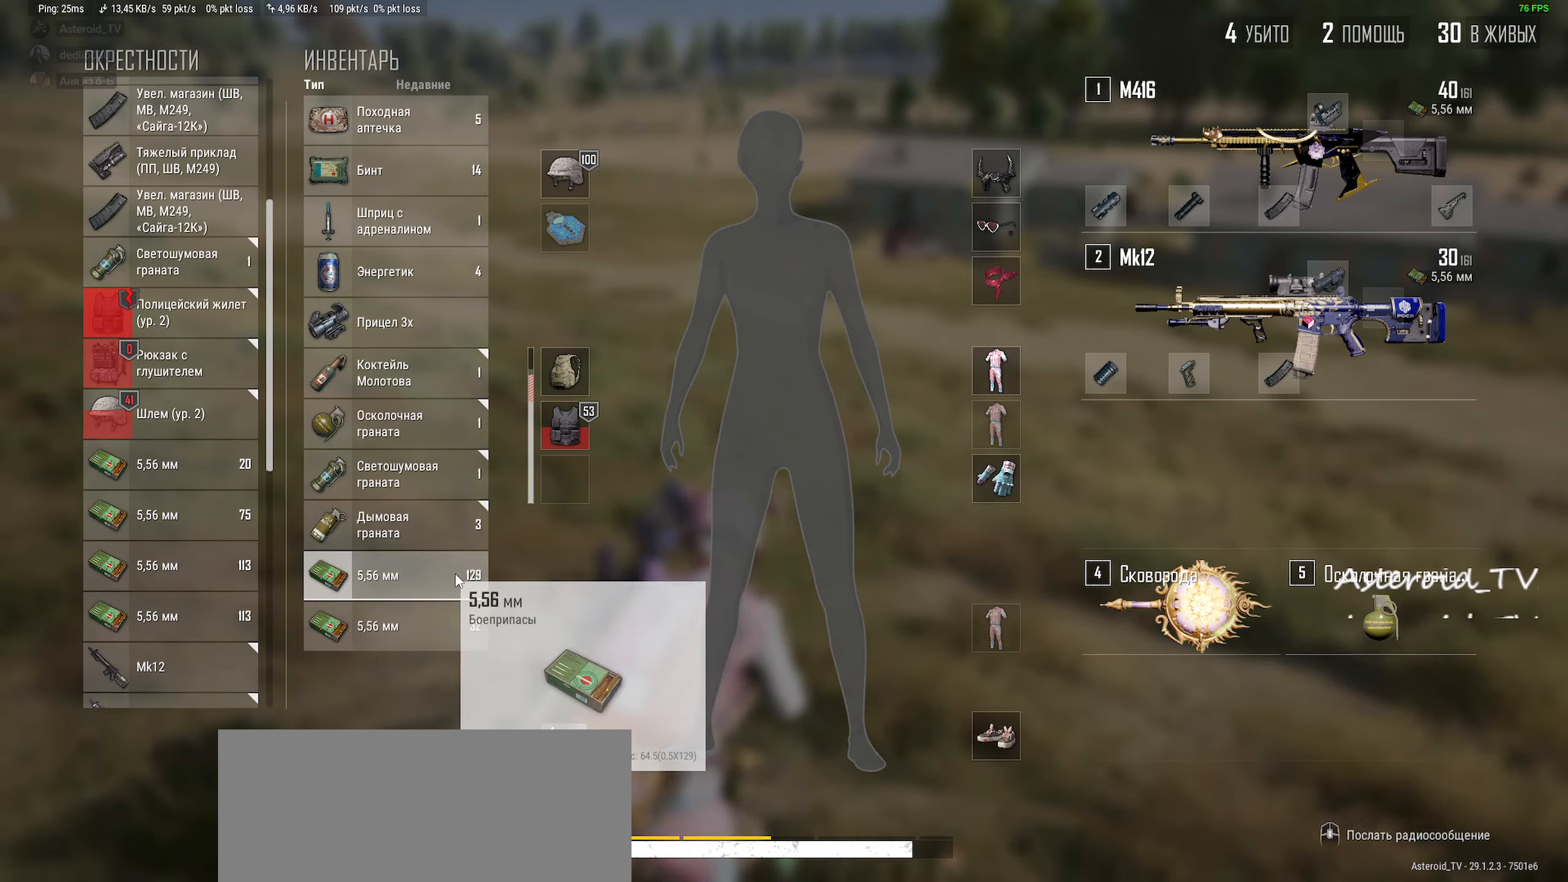
{"keys": ["a"], "mouse": [], "events": [[100, "a", "up"], [117, "s", "up"], [233, "w", "down"], [383, "a", "down"], [450, "d", "up"], [483, "w", "up"]]}
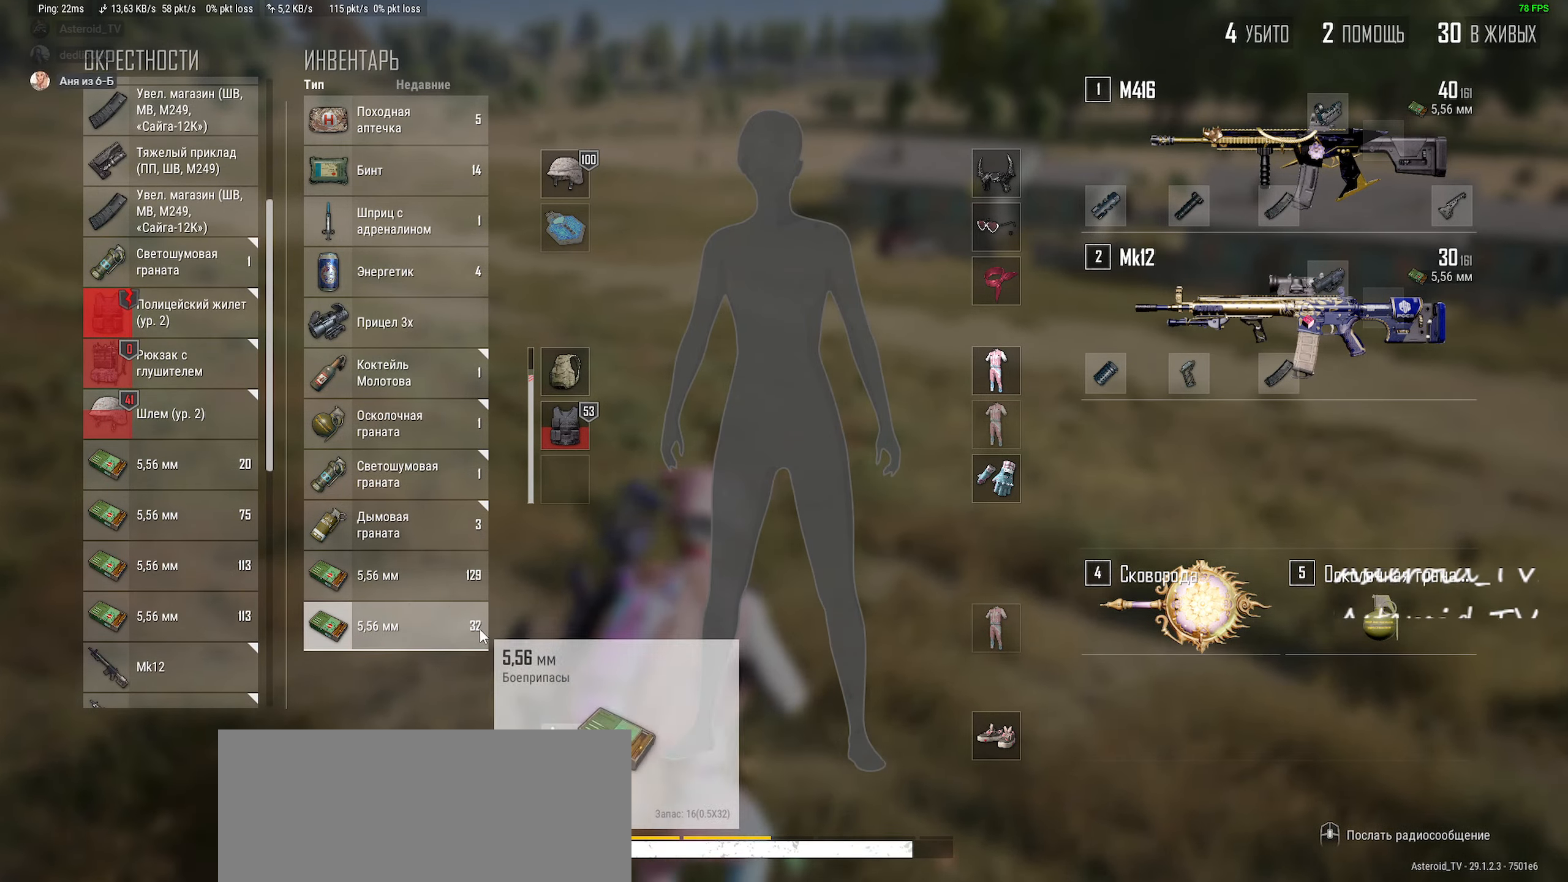
{"keys": ["d"], "mouse": [], "events": [[217, "d", "down"], [217, "s", "down"], [417, "a", "up"], [433, "s", "up"]]}
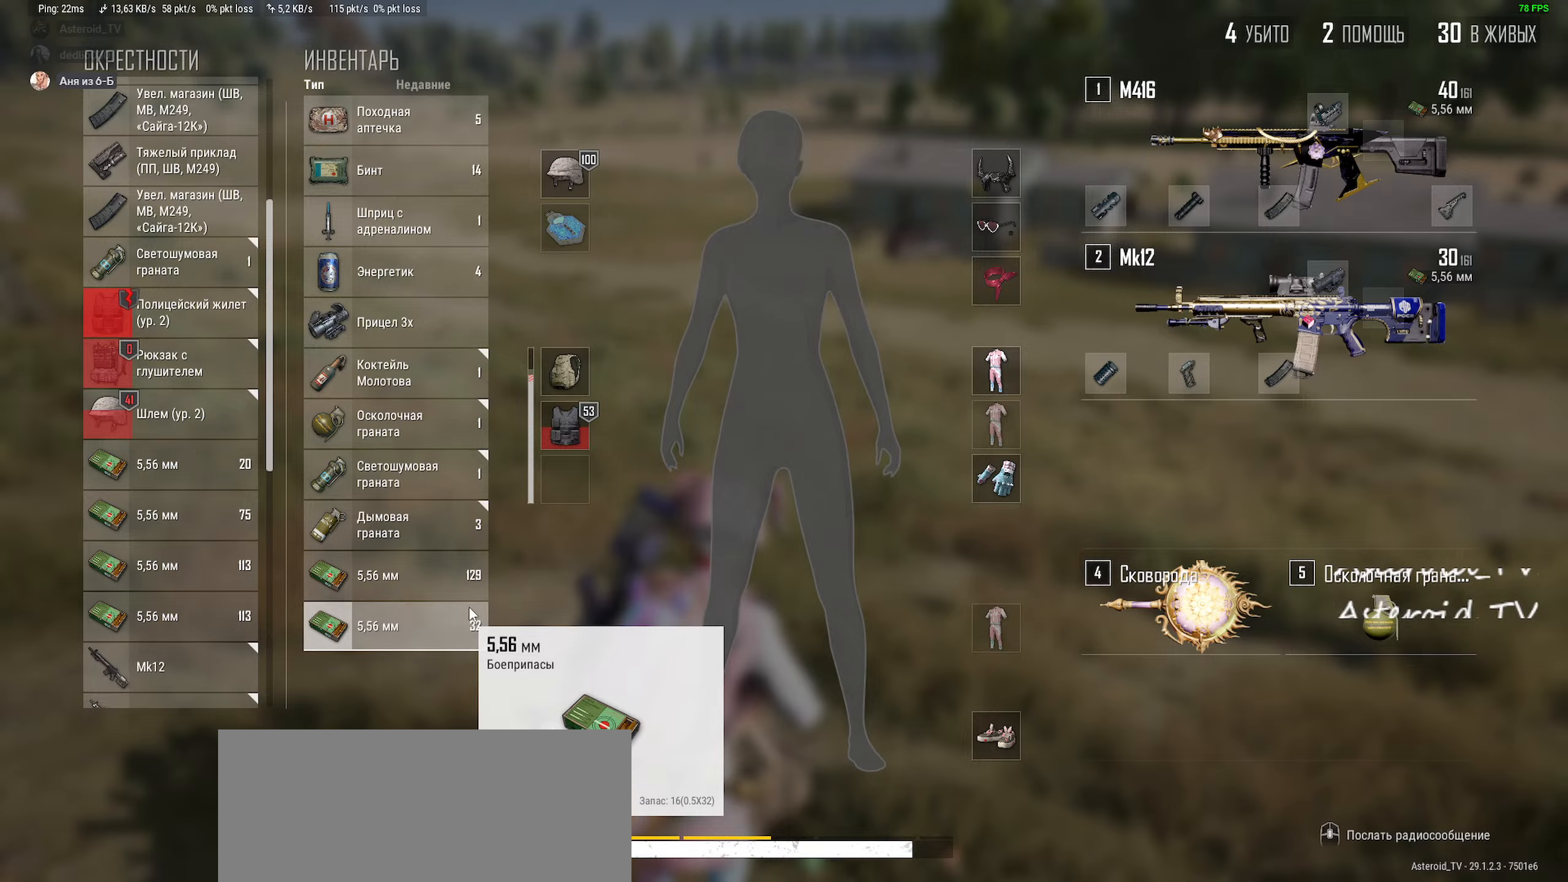
{"keys": ["a"], "mouse": [], "events": [[133, "w", "down"], [217, "a", "down"], [317, "d", "up"], [383, "w", "up"]]}
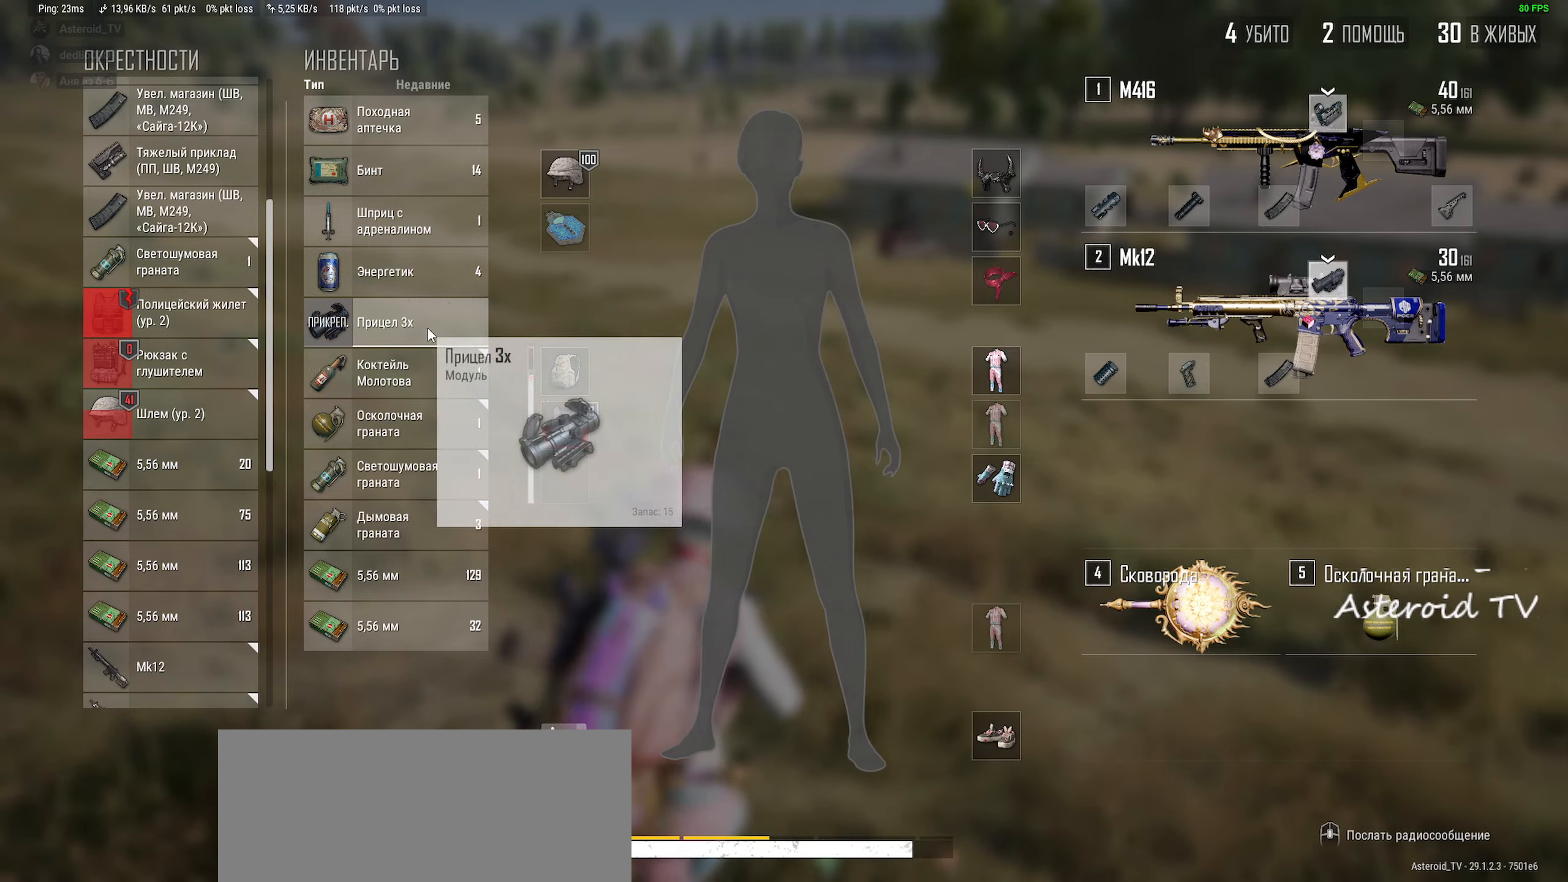
{"keys": ["d"], "mouse": [], "events": [[67, "s", "down"], [117, "d", "down"], [383, "a", "up"], [383, "s", "up"]]}
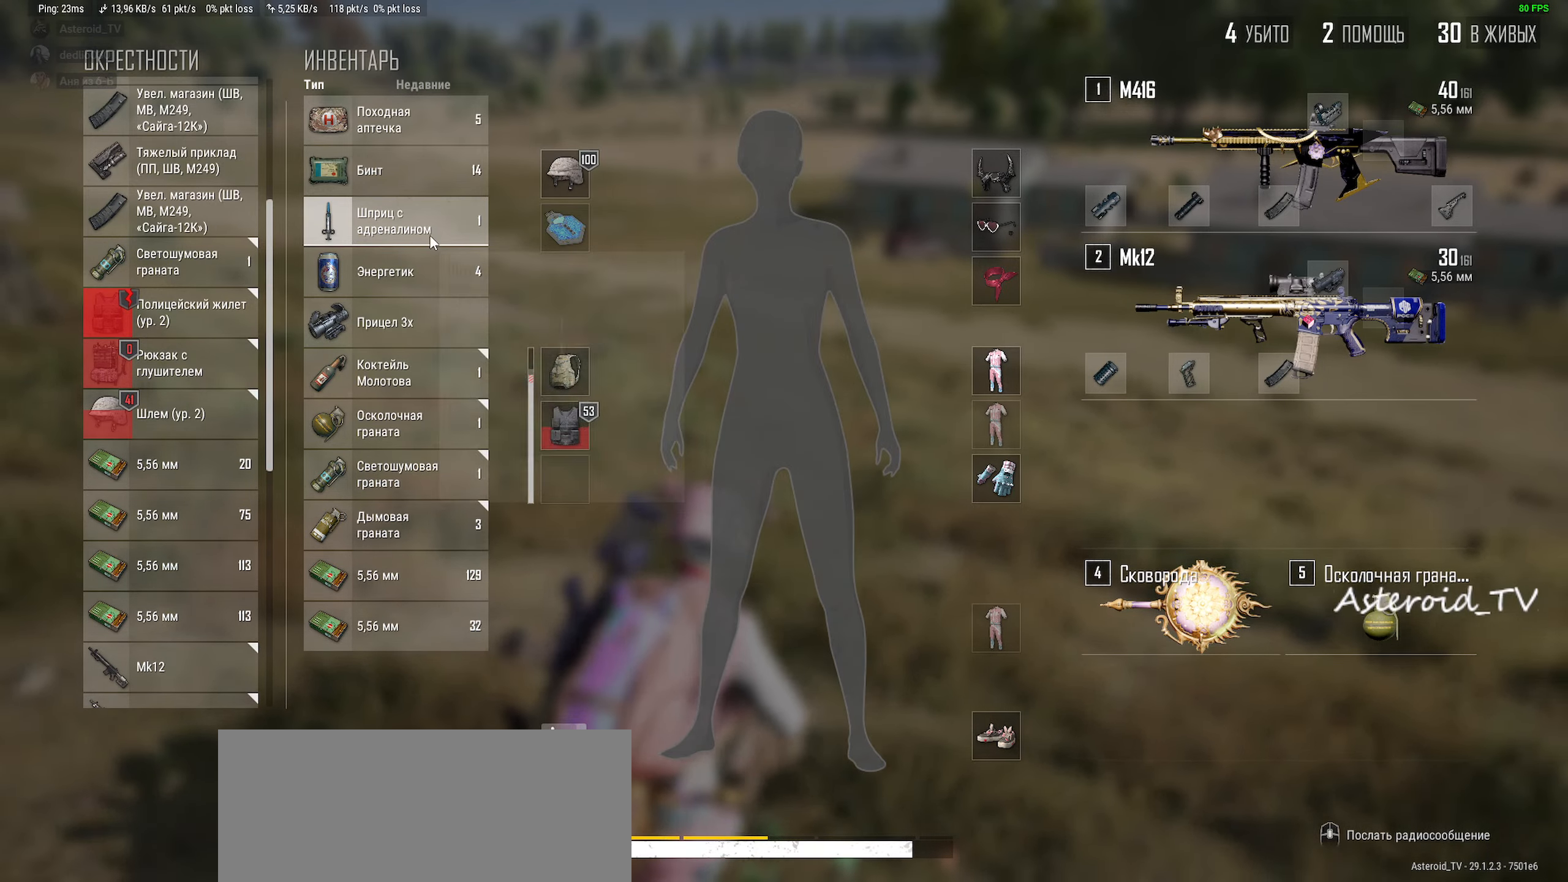
{"keys": ["a"], "mouse": [], "events": [[67, "w", "down"], [133, "a", "down"], [283, "d", "up"], [300, "mouse_right", "down"], [350, "w", "up"], [417, "mouse_right", "up"]]}
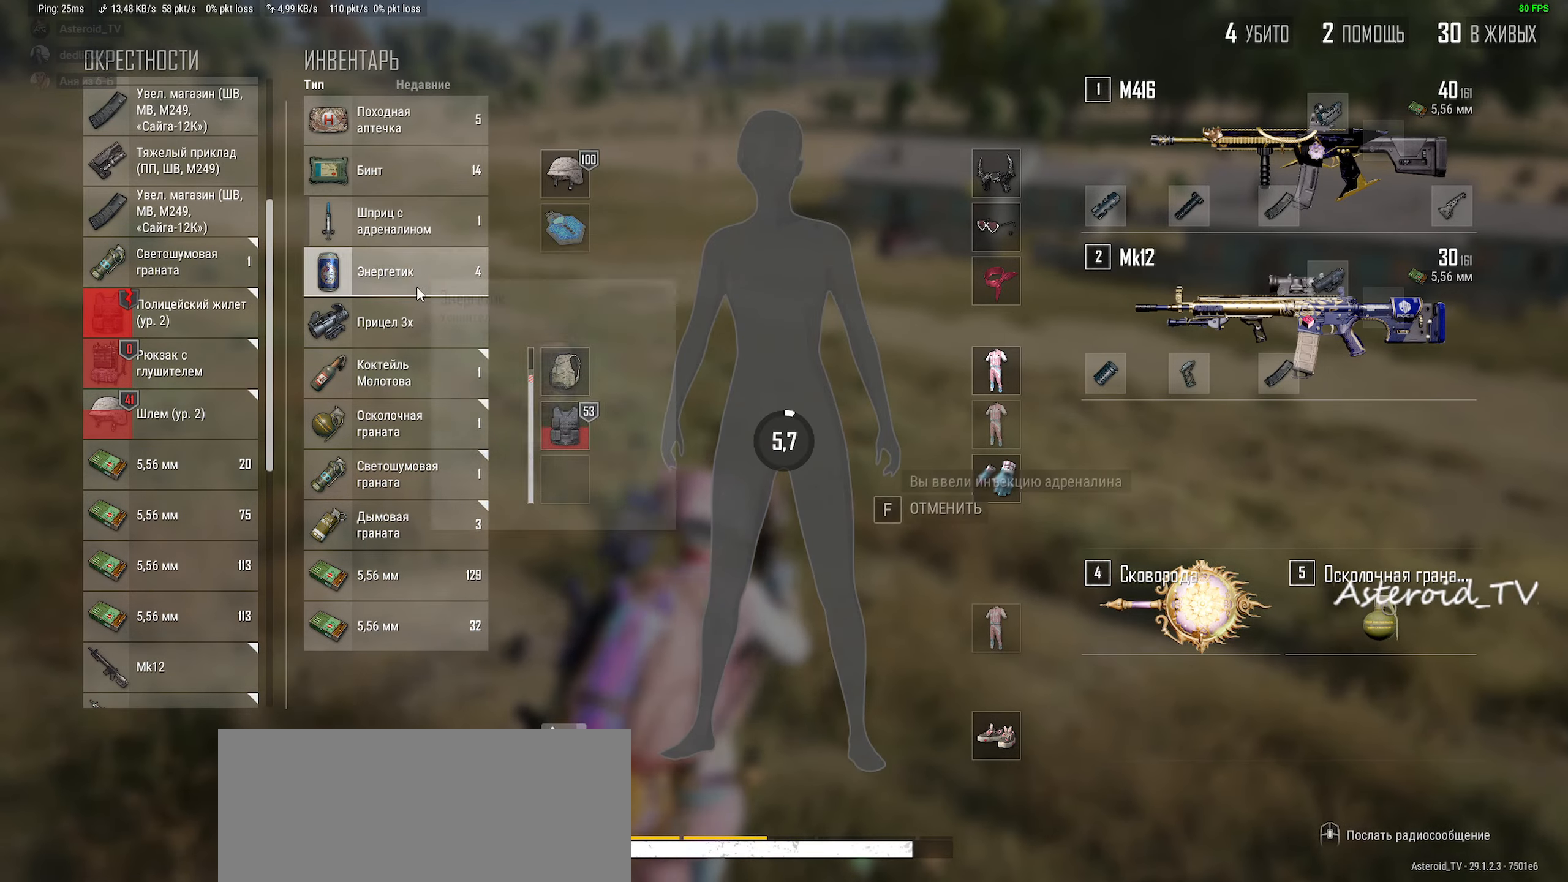
{"keys": ["d", "w"], "mouse": [], "events": [[67, "ctrl", "down"], [100, "s", "down"], [167, "d", "down"], [183, "ctrl", "up"], [300, "ctrl", "down"], [350, "a", "up"], [350, "s", "up"], [467, "ctrl", "up"], [483, "w", "down"]]}
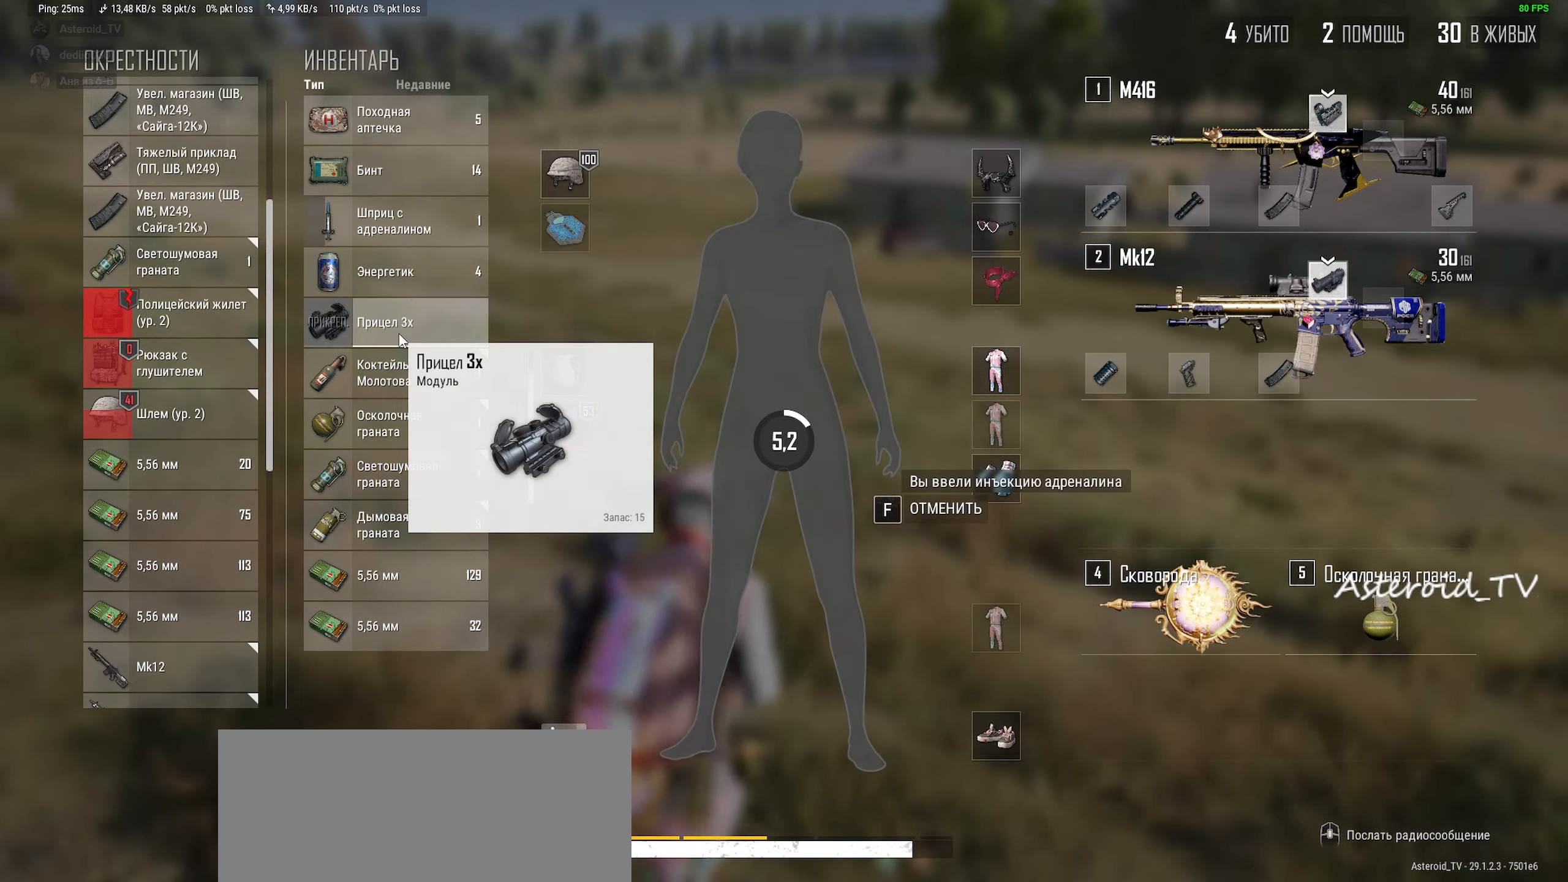
{"keys": ["a", "d", "s"], "mouse": [], "events": [[67, "ctrl", "down"], [117, "a", "down"], [133, "d", "up"], [167, "w", "up"], [217, "ctrl", "up"], [317, "ctrl", "down"], [450, "s", "down"], [467, "d", "down"], [500, "ctrl", "up"]]}
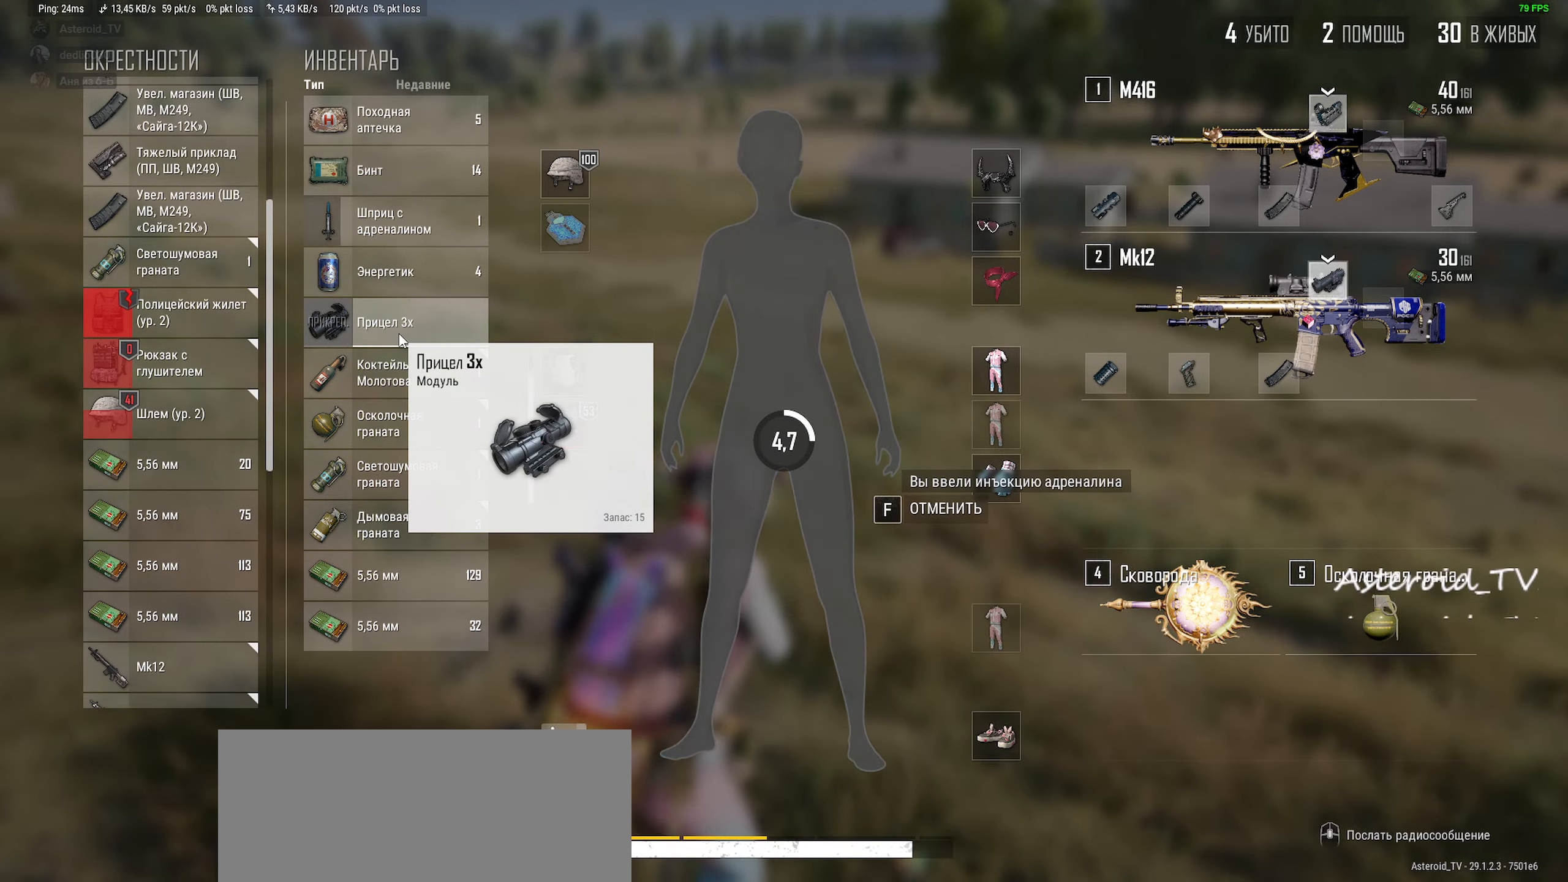
{"keys": ["a", "d", "w"], "mouse": [], "events": [[67, "a", "up"], [117, "s", "up"], [333, "w", "down"], [367, "a", "down"]]}
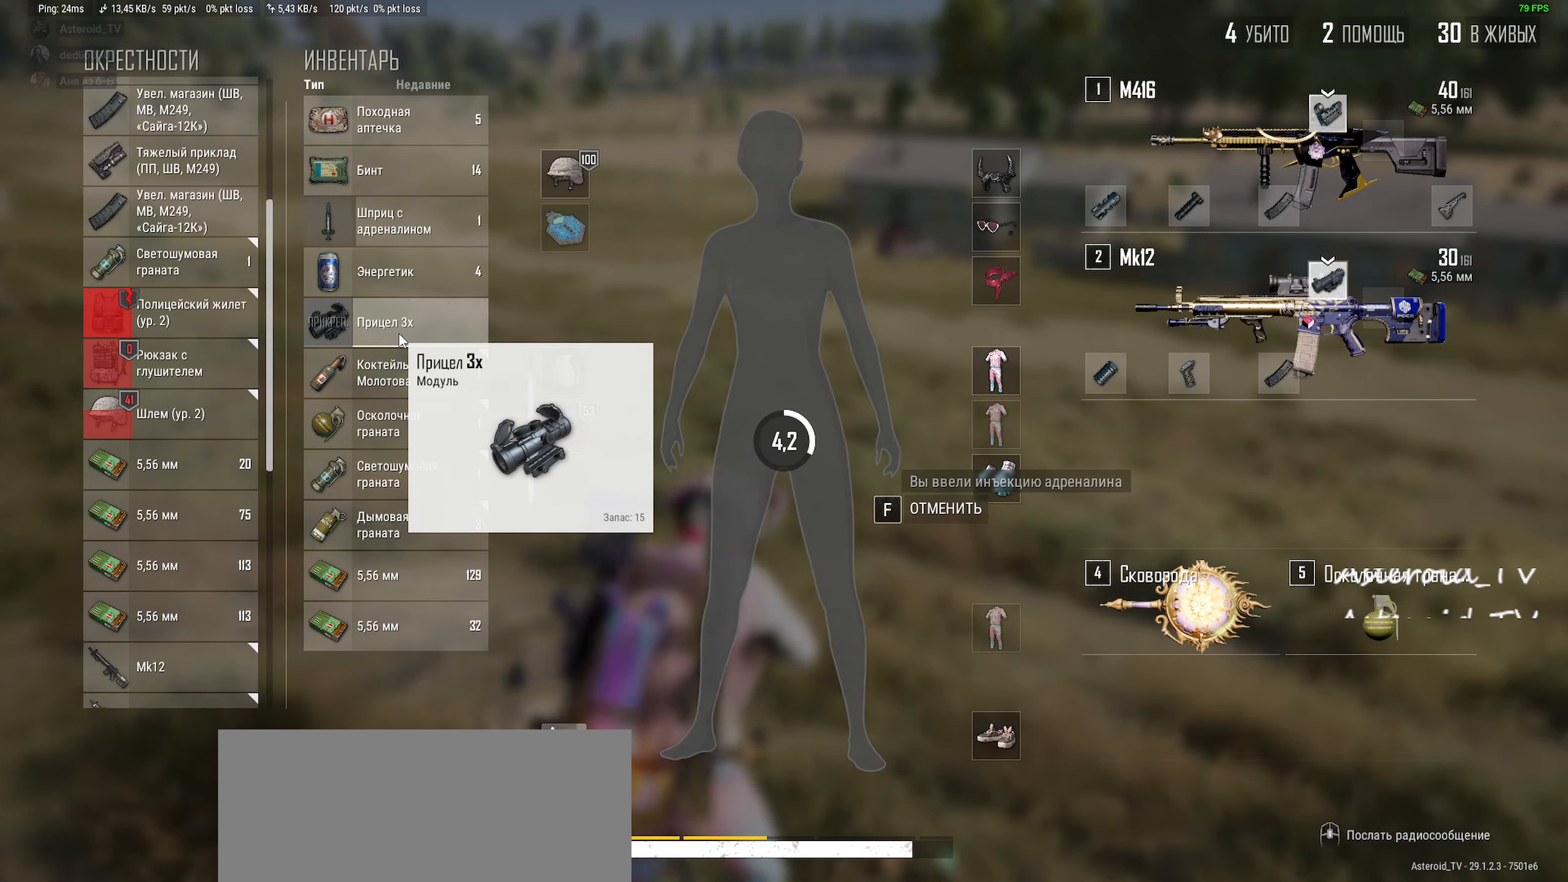
{"keys": ["a", "ctrl", "d", "s"], "mouse": [], "events": [[17, "d", "up"], [50, "w", "up"], [150, "ctrl", "down"], [267, "s", "down"], [283, "d", "down"], [317, "ctrl", "up"], [400, "a", "up"], [450, "a", "down"], [483, "ctrl", "down"]]}
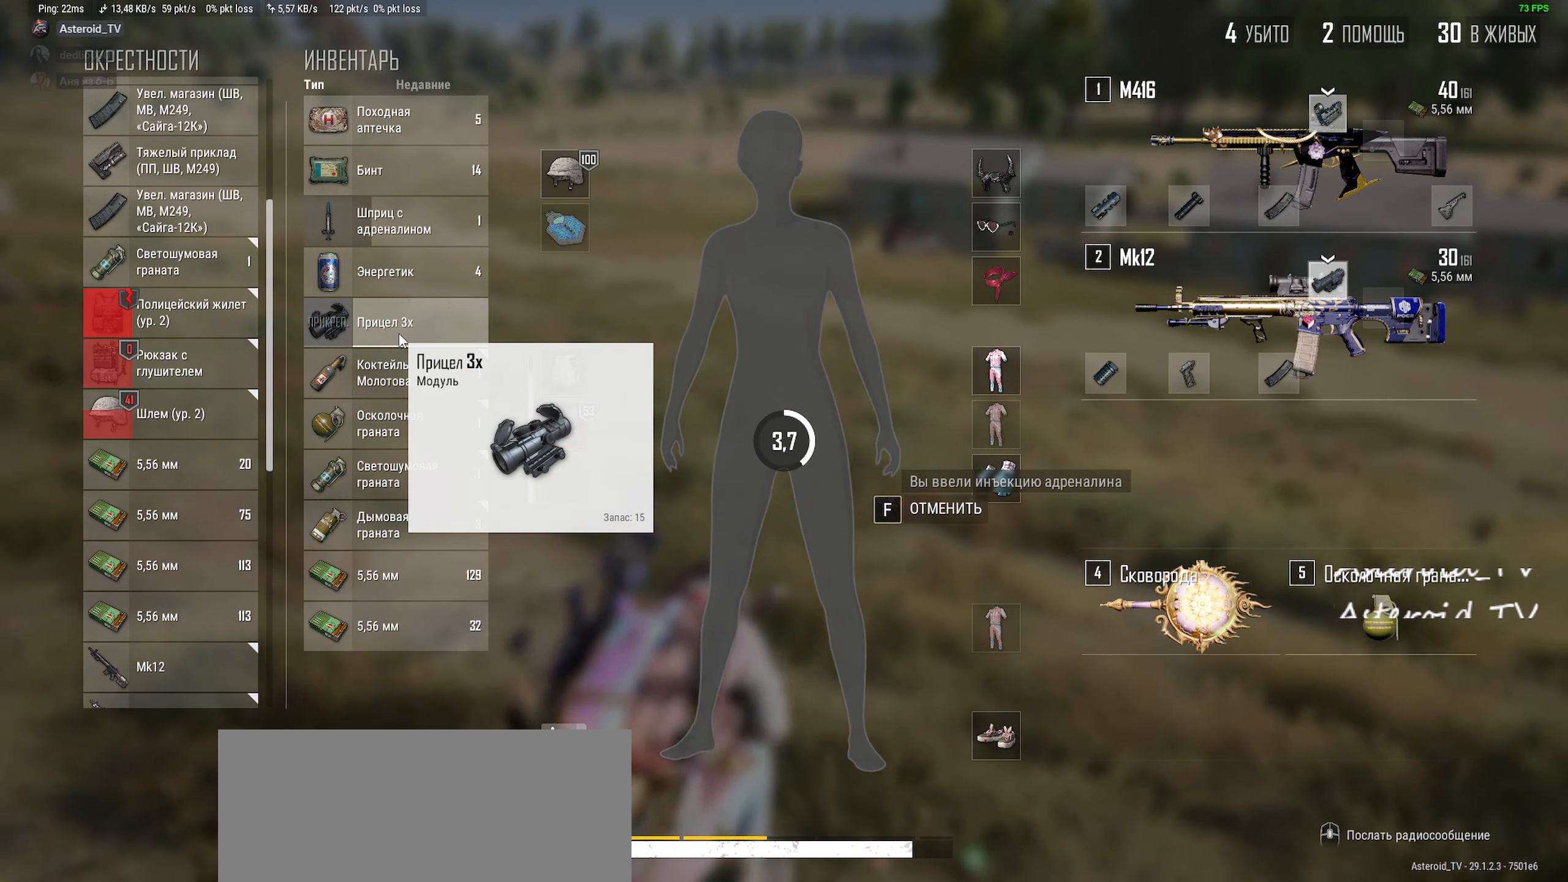
{"keys": ["a"], "mouse": [], "events": [[33, "a", "up"], [33, "s", "up"], [117, "ctrl", "up"], [183, "w", "down"], [267, "ctrl", "down"], [367, "a", "down"], [383, "d", "up"], [450, "ctrl", "up"], [483, "w", "up"]]}
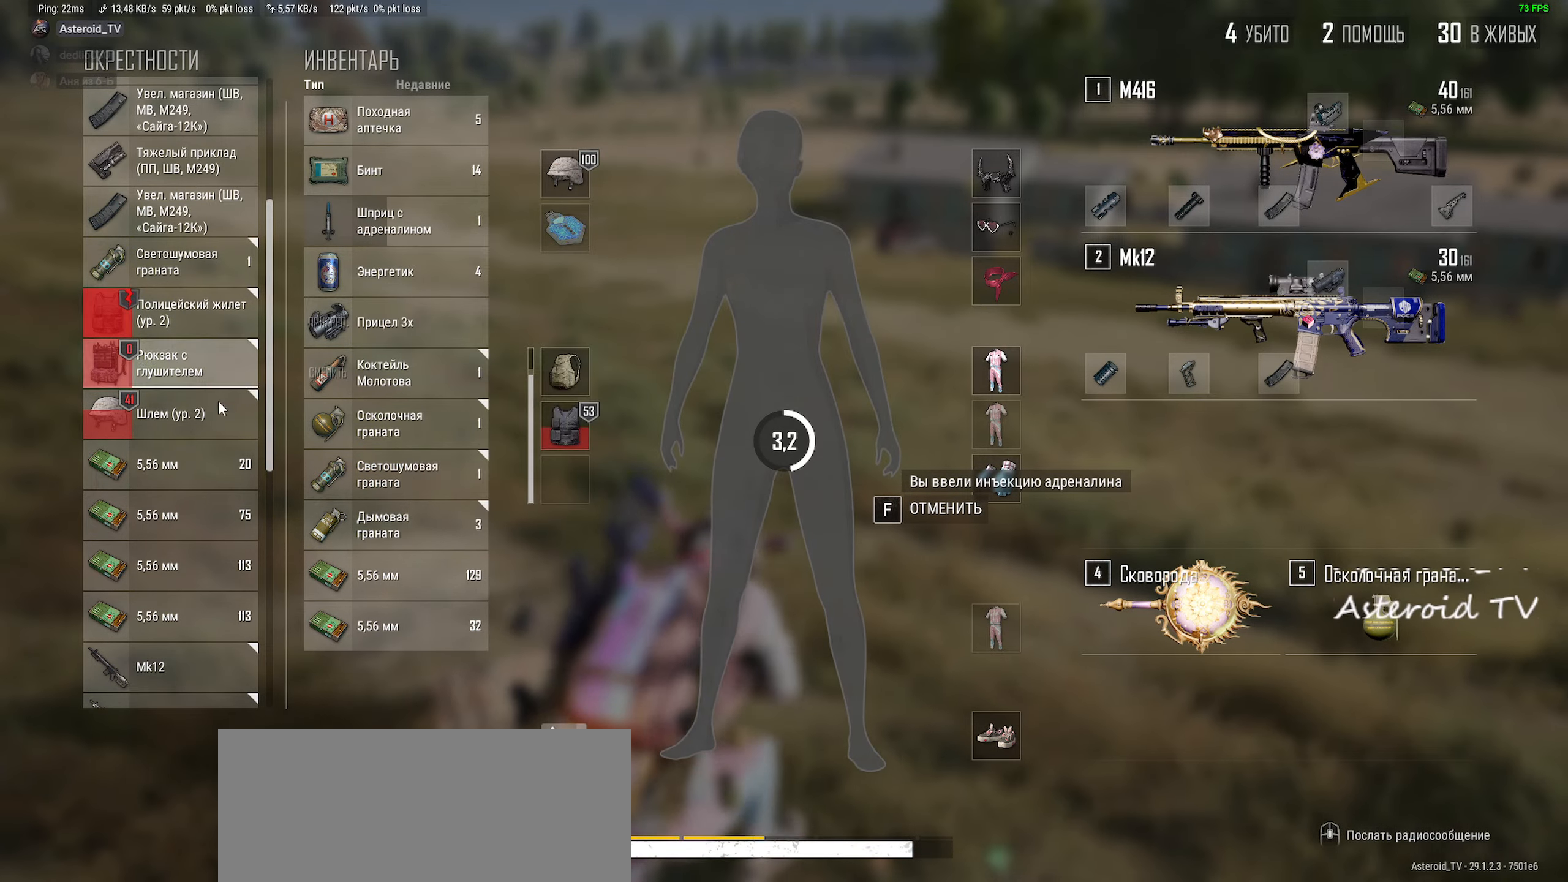
{"keys": ["ctrl", "d"], "mouse": [], "events": [[100, "ctrl", "down"], [167, "ctrl", "up"], [200, "s", "down"], [233, "d", "down"], [367, "a", "up"], [383, "ctrl", "down"], [383, "s", "up"]]}
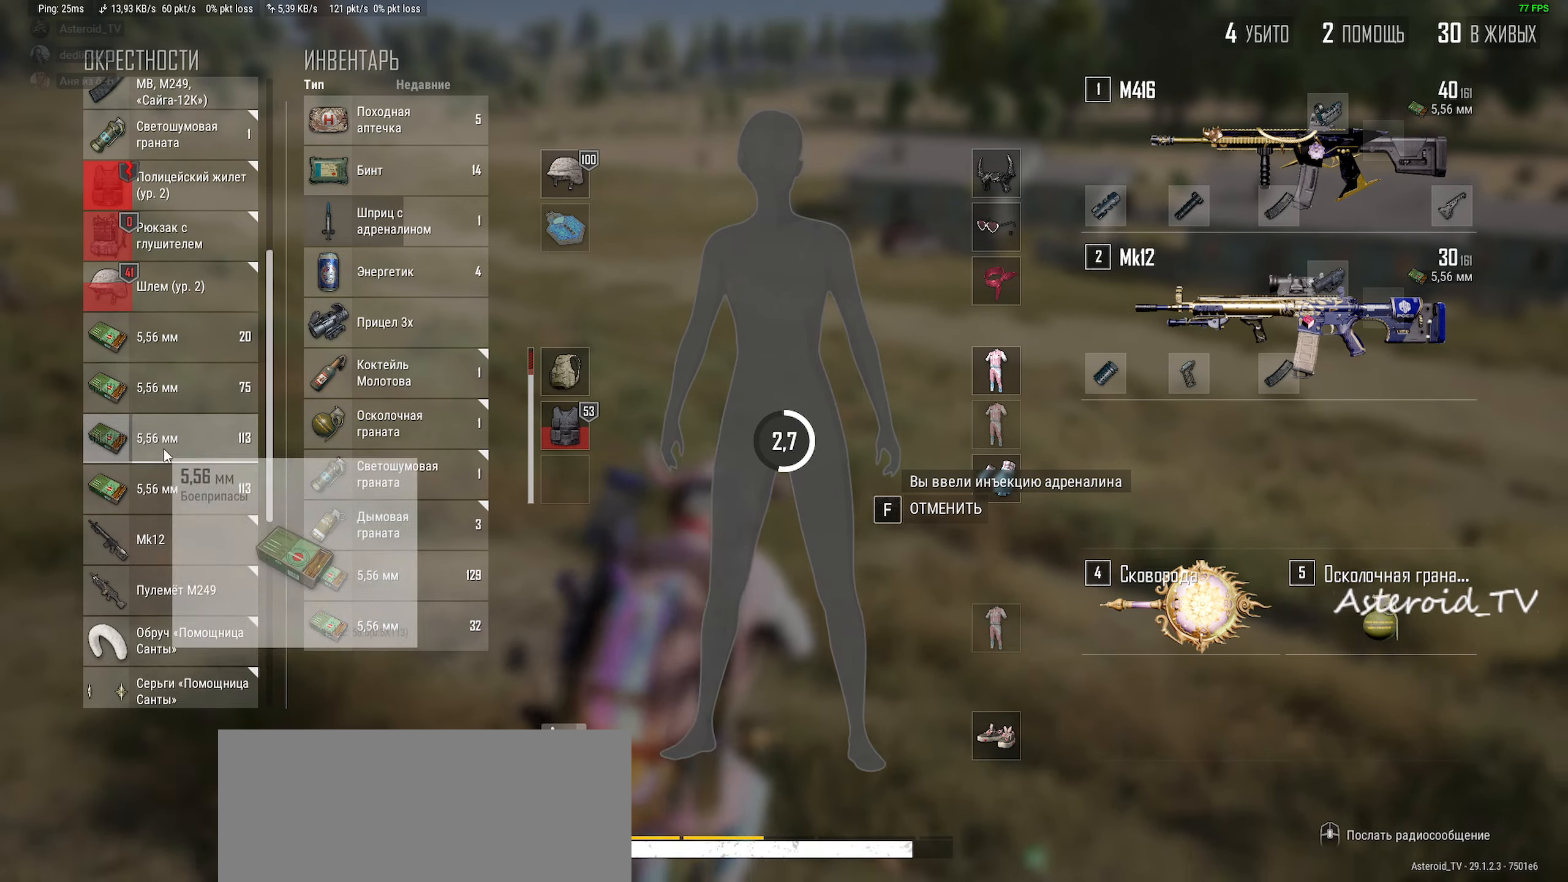
{"keys": ["a"], "mouse": [], "events": [[33, "ctrl", "up"], [83, "w", "down"], [183, "ctrl", "down"], [267, "a", "down"], [267, "d", "up"], [333, "w", "up"], [350, "ctrl", "up"]]}
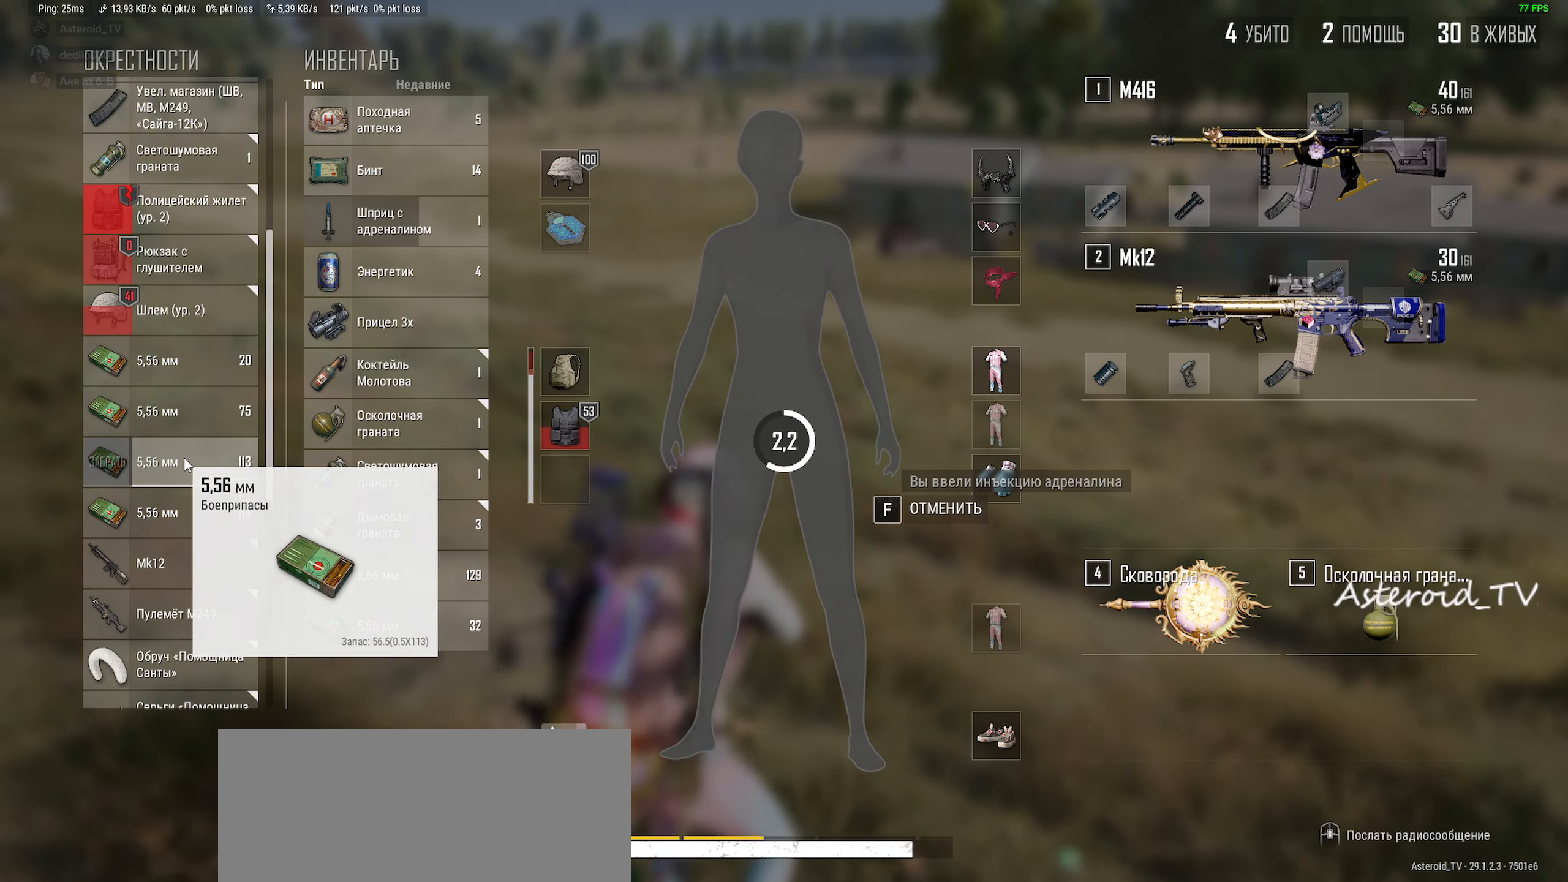
{"keys": ["d", "w"], "mouse": [], "events": [[50, "s", "down"], [83, "d", "down"], [233, "ctrl", "down"], [283, "a", "up"], [283, "s", "up"], [400, "ctrl", "up"], [467, "w", "down"]]}
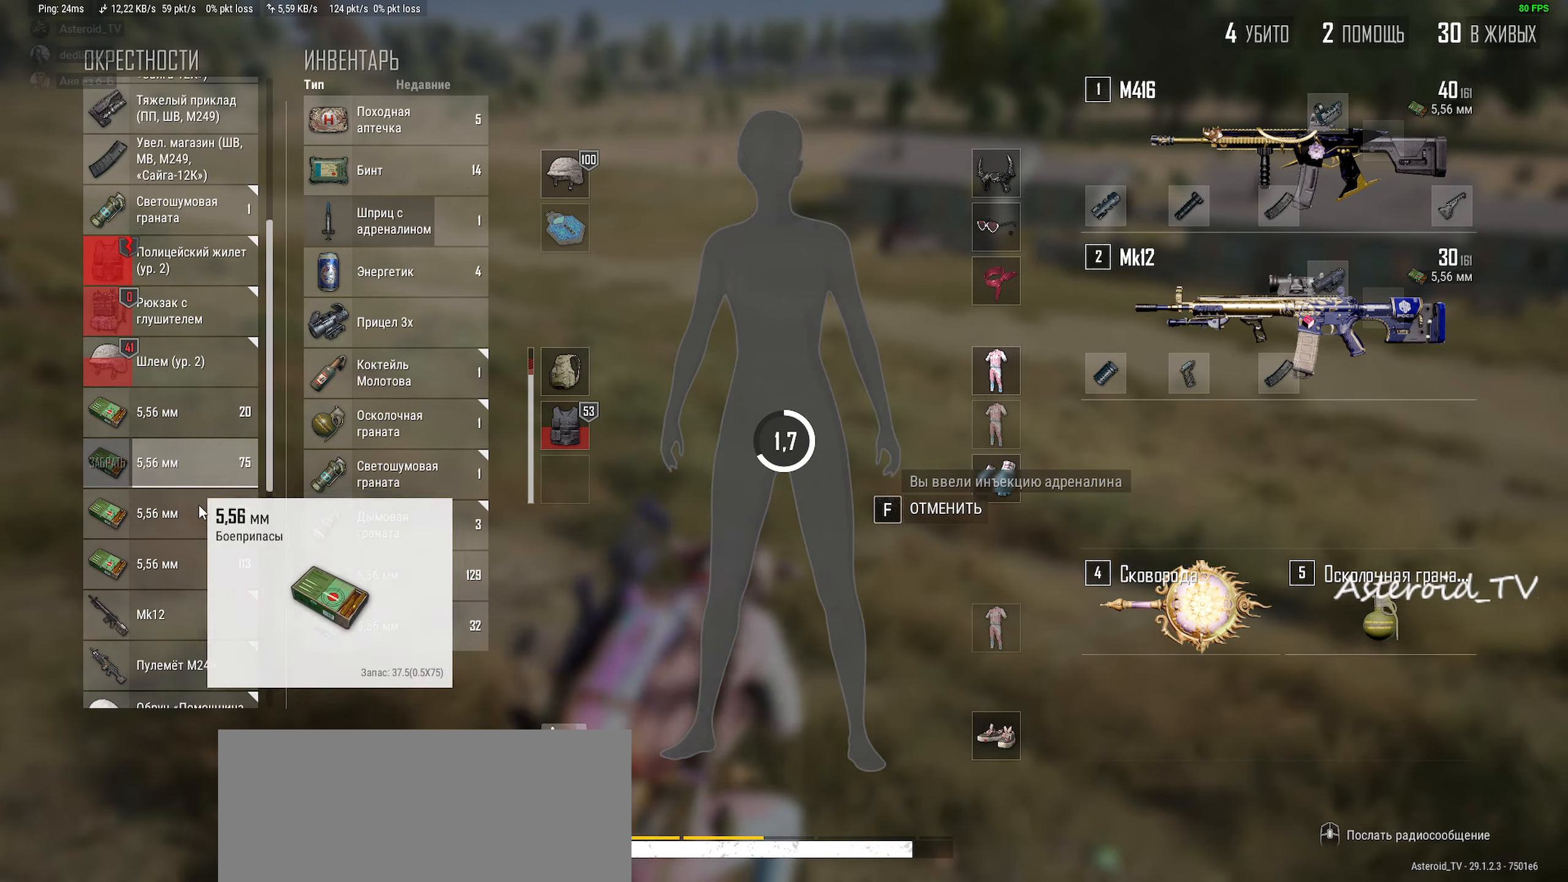
{"keys": ["a"], "mouse": [], "events": [[83, "ctrl", "down"], [167, "a", "down"], [183, "d", "up"], [250, "w", "up"], [267, "ctrl", "up"]]}
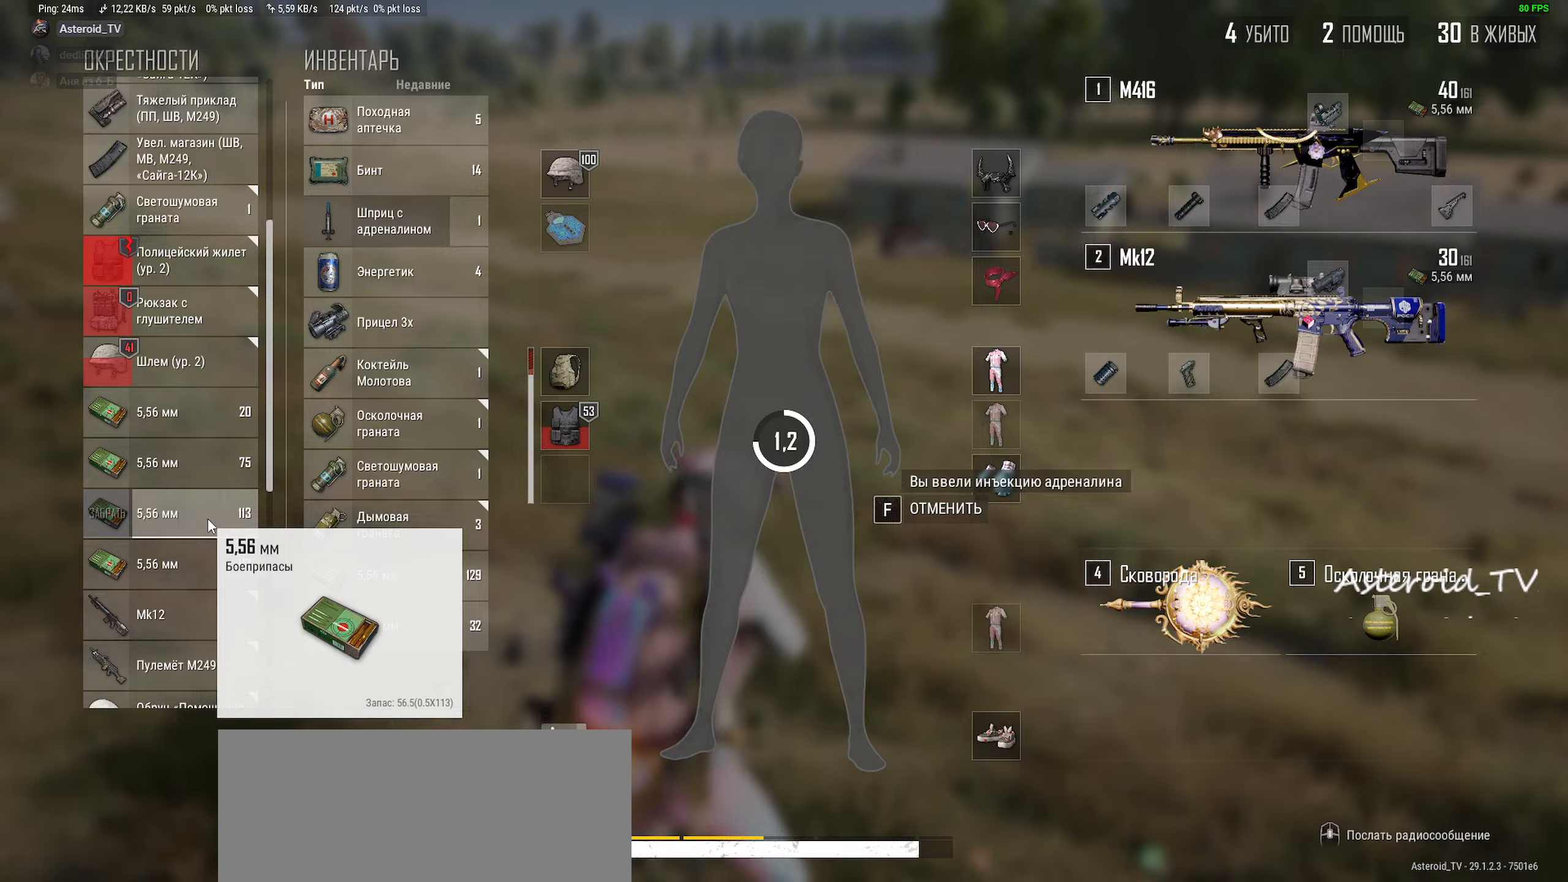
{"keys": ["ctrl", "d"], "mouse": [], "events": [[33, "s", "down"], [133, "d", "down"], [183, "ctrl", "down"], [283, "a", "up"], [283, "s", "up"], [350, "ctrl", "up"], [467, "ctrl", "down"]]}
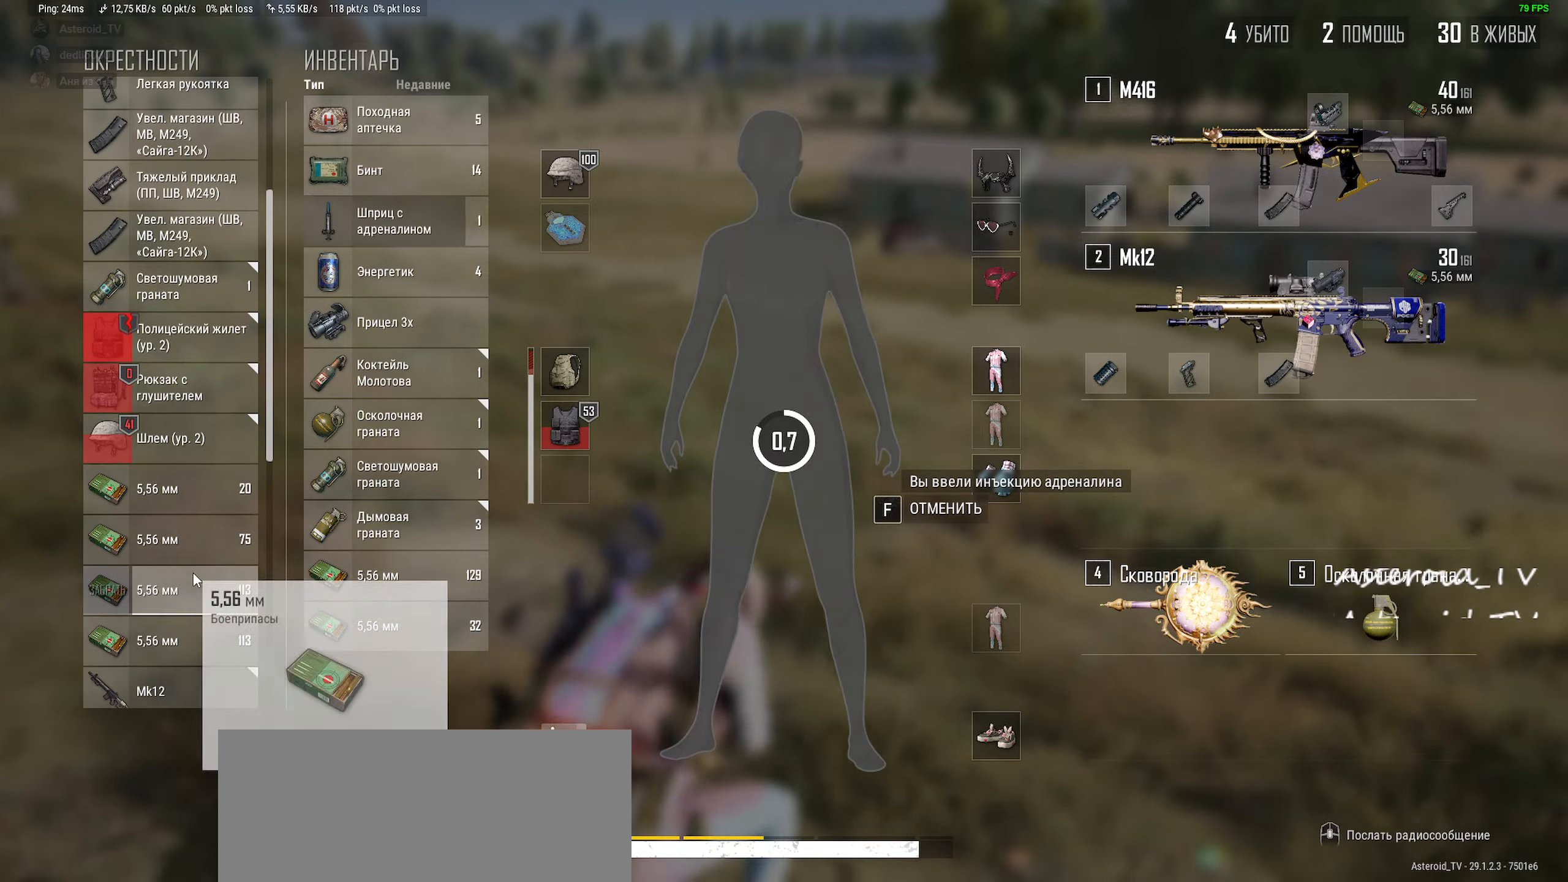
{"keys": ["a", "s"], "mouse": [], "events": [[83, "w", "down"], [133, "a", "down"], [167, "ctrl", "up"], [167, "d", "up"], [300, "ctrl", "down"], [300, "w", "up"], [467, "ctrl", "up"], [483, "s", "down"]]}
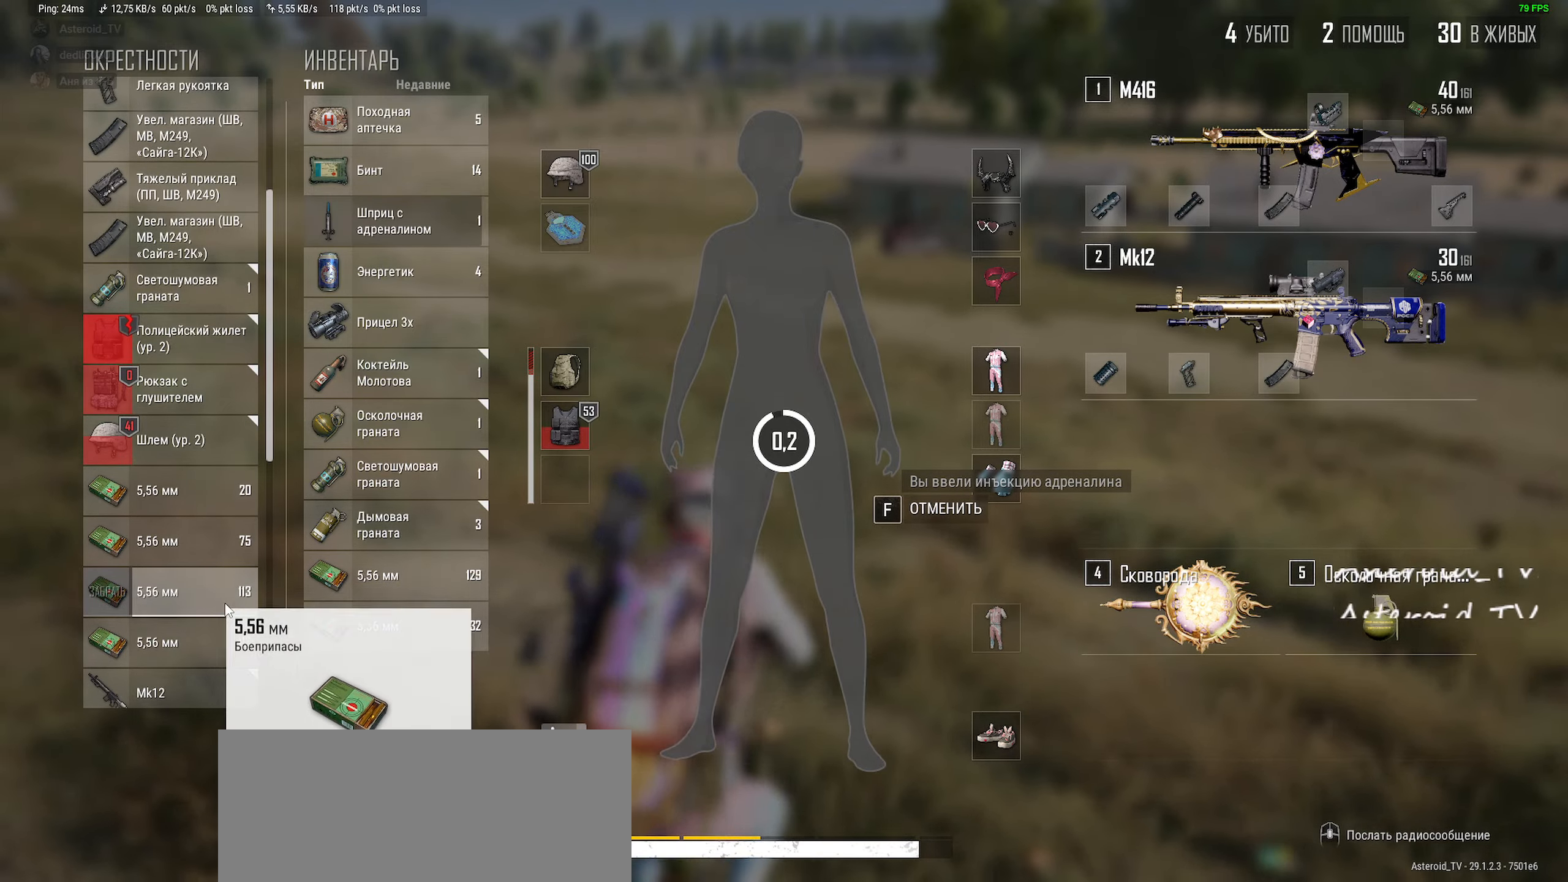
{"keys": ["d", "w"], "mouse": [], "events": [[117, "d", "down"], [183, "ctrl", "down"], [267, "a", "up"], [267, "s", "up"], [367, "ctrl", "up"], [450, "w", "down"]]}
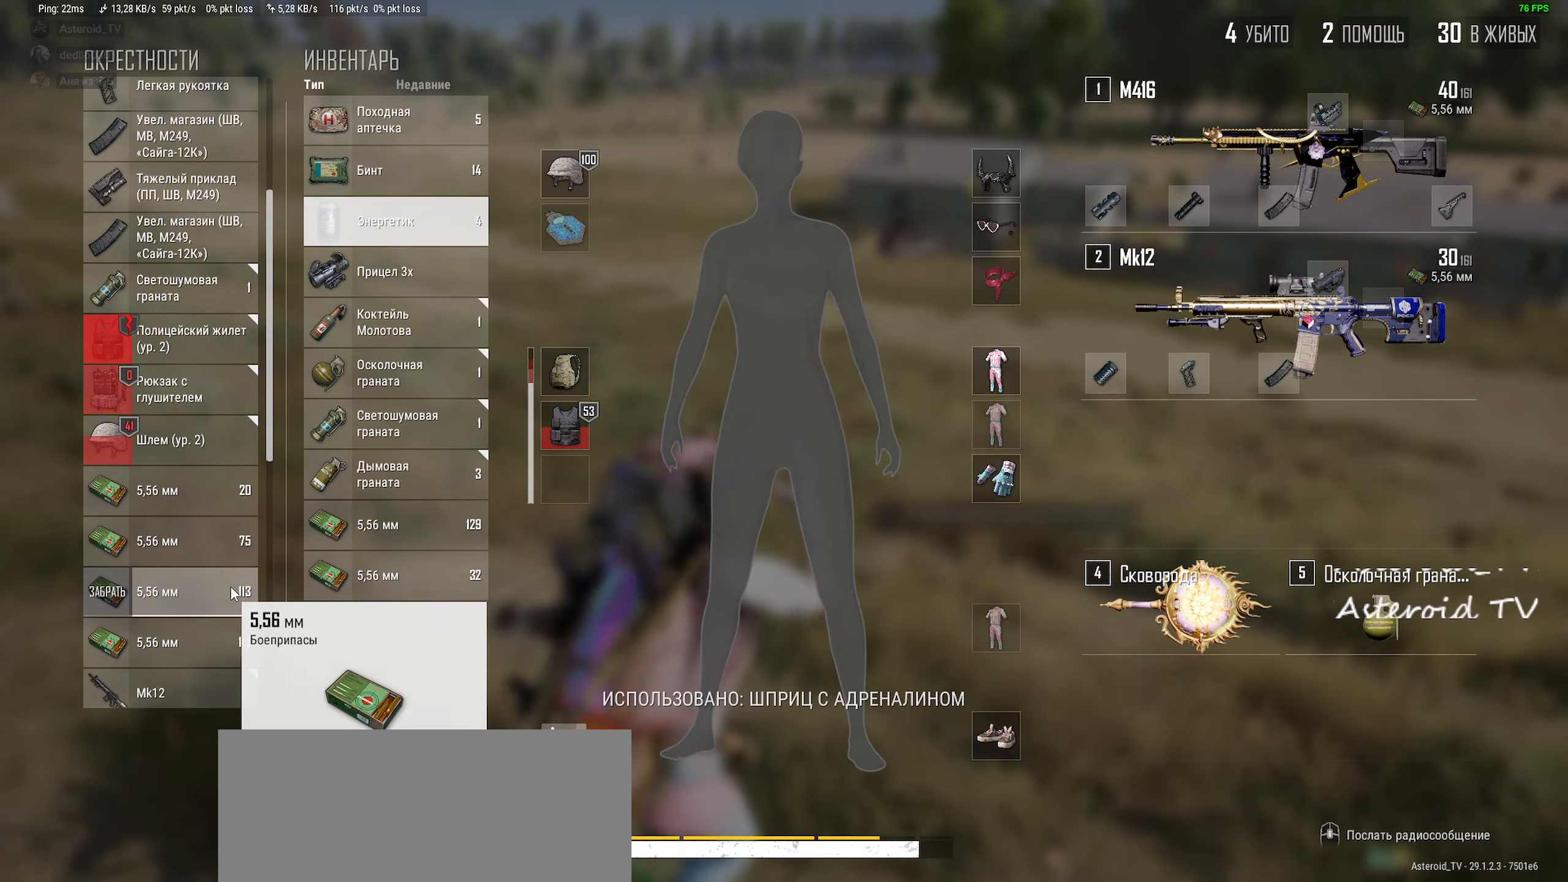
{"keys": ["a", "d", "s"], "mouse": ["right"], "events": [[83, "a", "down"], [100, "mouse_right", "down"], [133, "d", "up"], [200, "mouse_right", "up"], [200, "w", "up"], [317, "mouse_right", "down"], [350, "s", "down"], [433, "d", "down"], [433, "mouse_right", "up"], [483, "mouse_right", "down"]]}
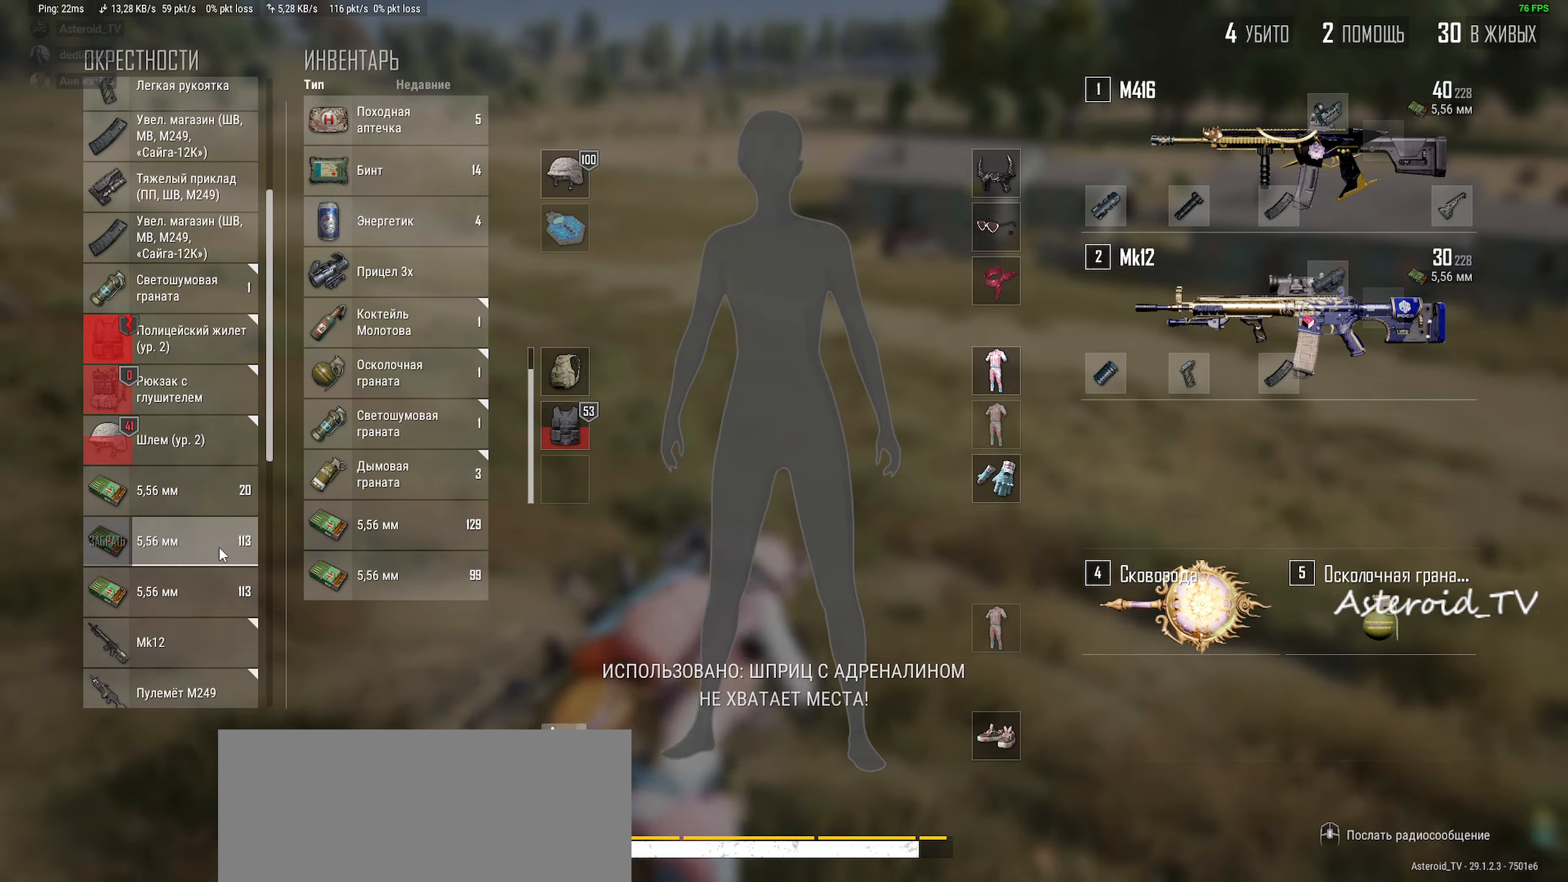
{"keys": ["a", "d", "w"], "mouse": [], "events": [[83, "a", "up"], [83, "mouse_right", "up"], [100, "s", "up"], [317, "w", "down"], [433, "a", "down"], [450, "mouse_wheel", "down"], [500, "mouse_wheel", "up"]]}
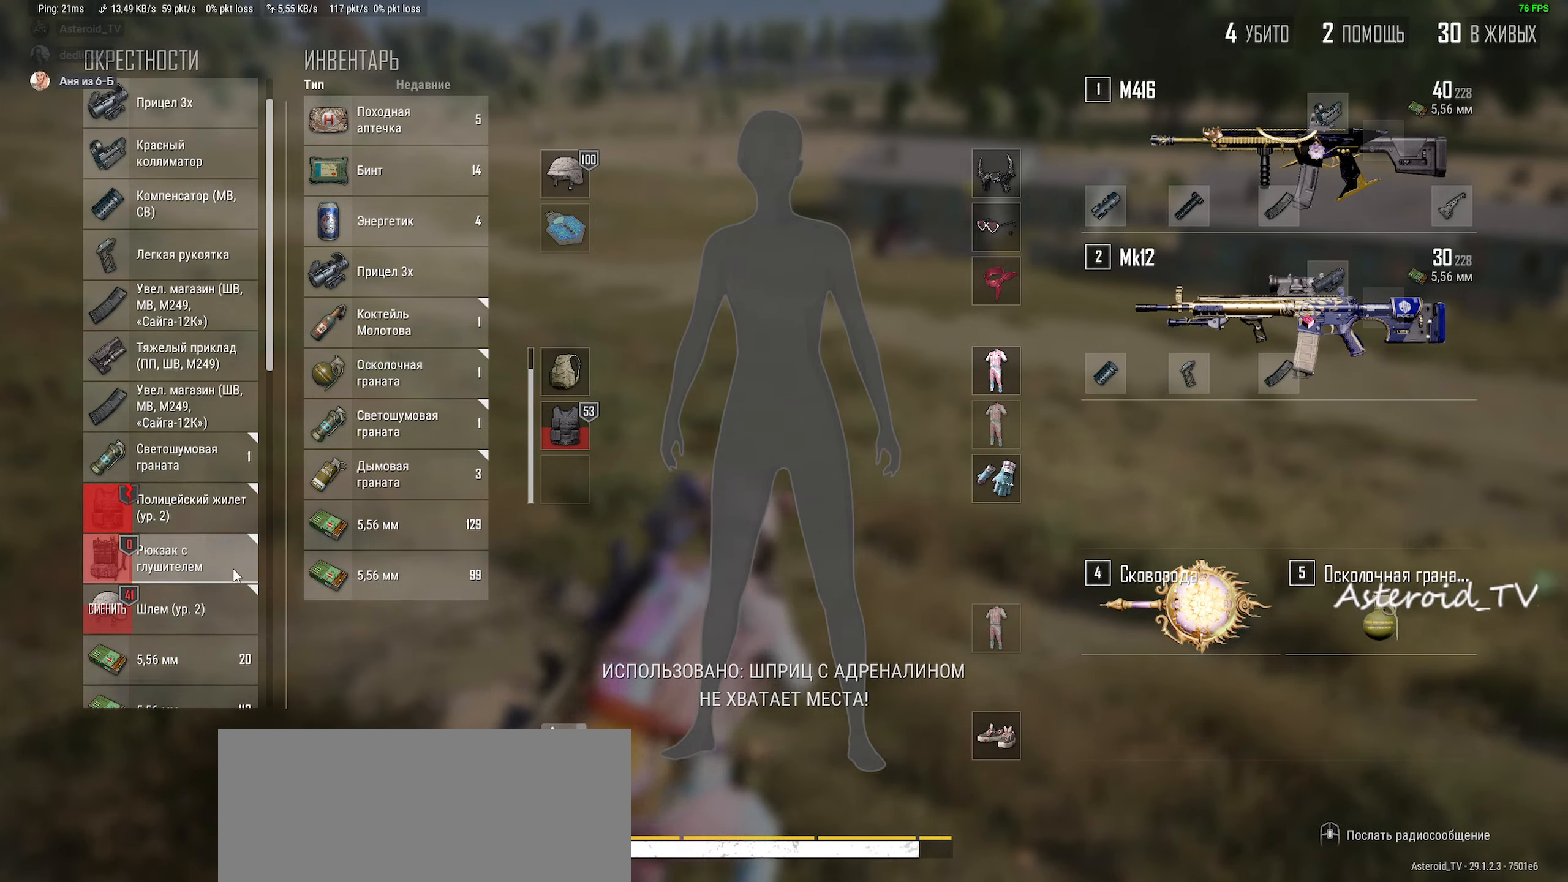
{"keys": ["d"], "mouse": [], "events": [[33, "d", "up"], [83, "w", "up"], [183, "mouse_wheel", "down"], [267, "mouse_wheel", "up"], [267, "s", "down"], [333, "d", "down"], [417, "a", "up"], [433, "mouse_wheel", "down"], [500, "mouse_wheel", "up"], [500, "s", "up"]]}